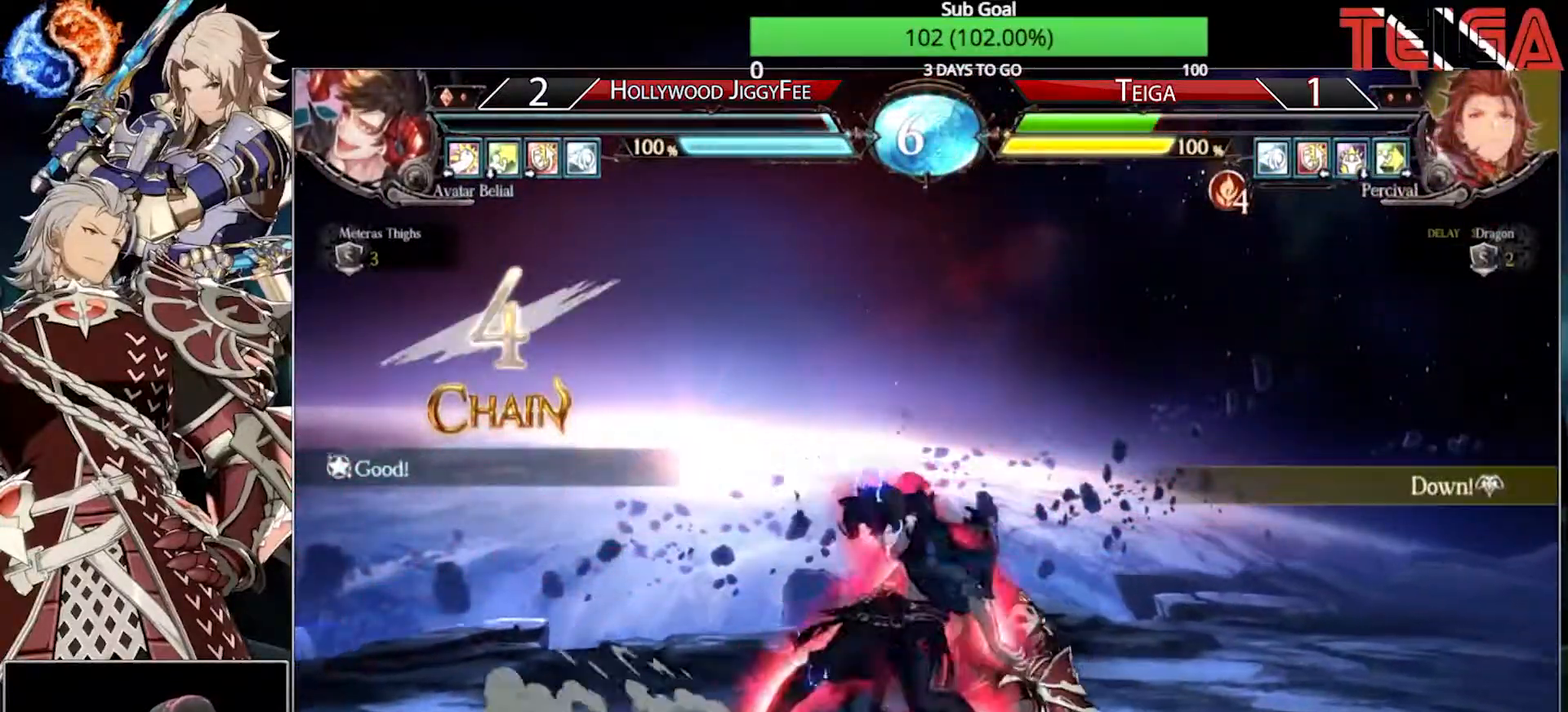
Gameplay with a controller (arcade stick); each line is a JSON object with the inputs held at the frame after it. "events" lists button and stick changes between this image and that frame as [ms after this image, input, new state], when the widget could be followed in between. Not read: L3 R3 TRIANGLE.
{"buttons": [], "left_stick": "up-right", "events": [[300, "left_stick", "up-right"]]}
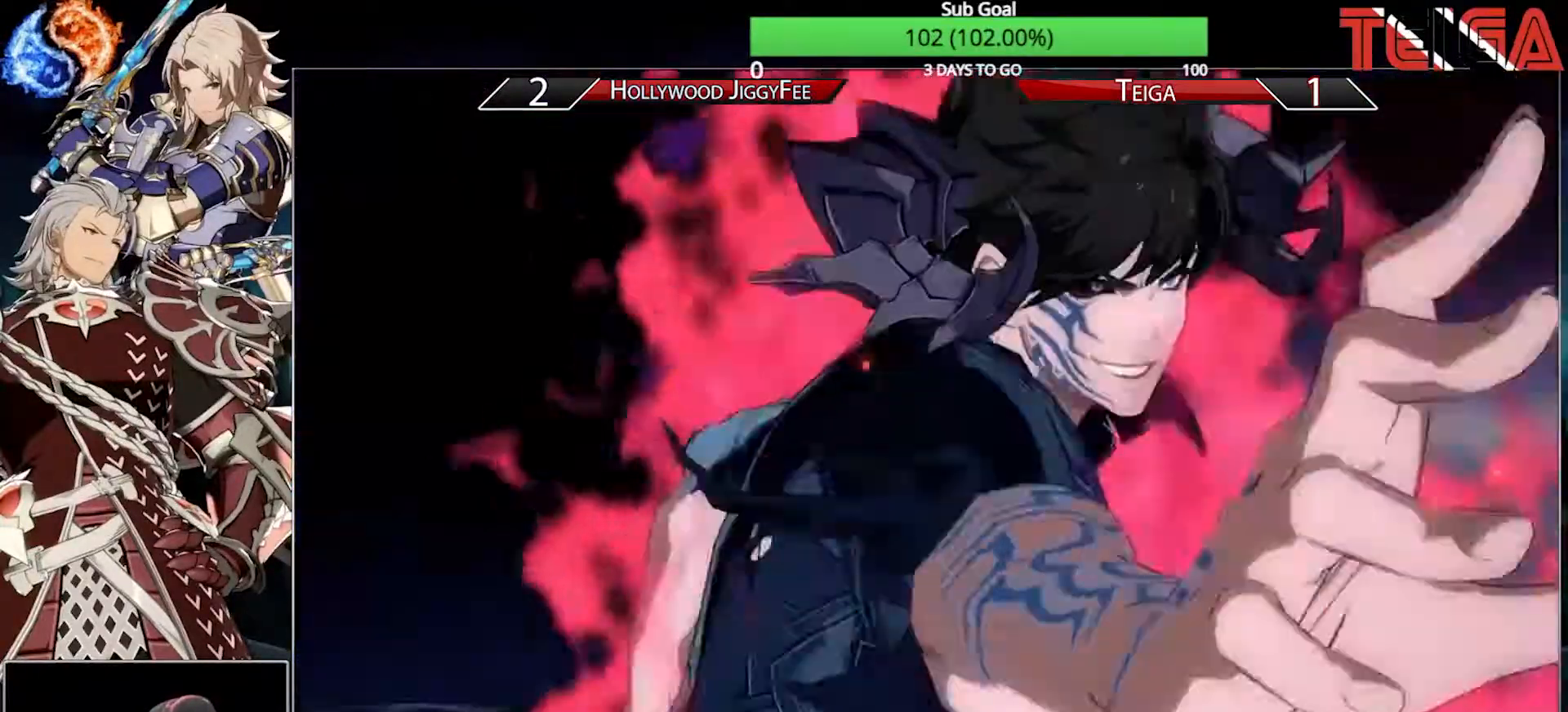
{"buttons": [], "left_stick": "up-right", "events": []}
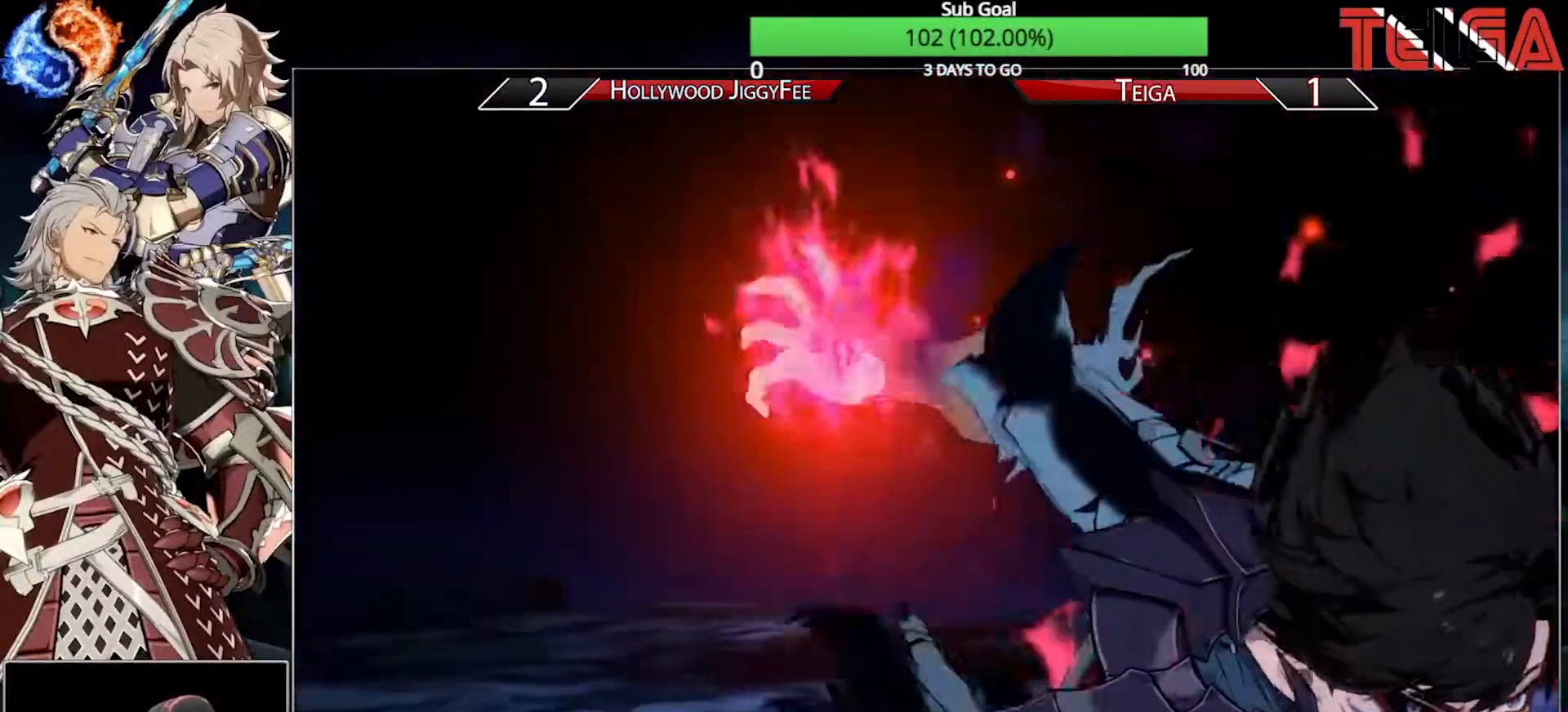
{"buttons": [], "left_stick": "right"}
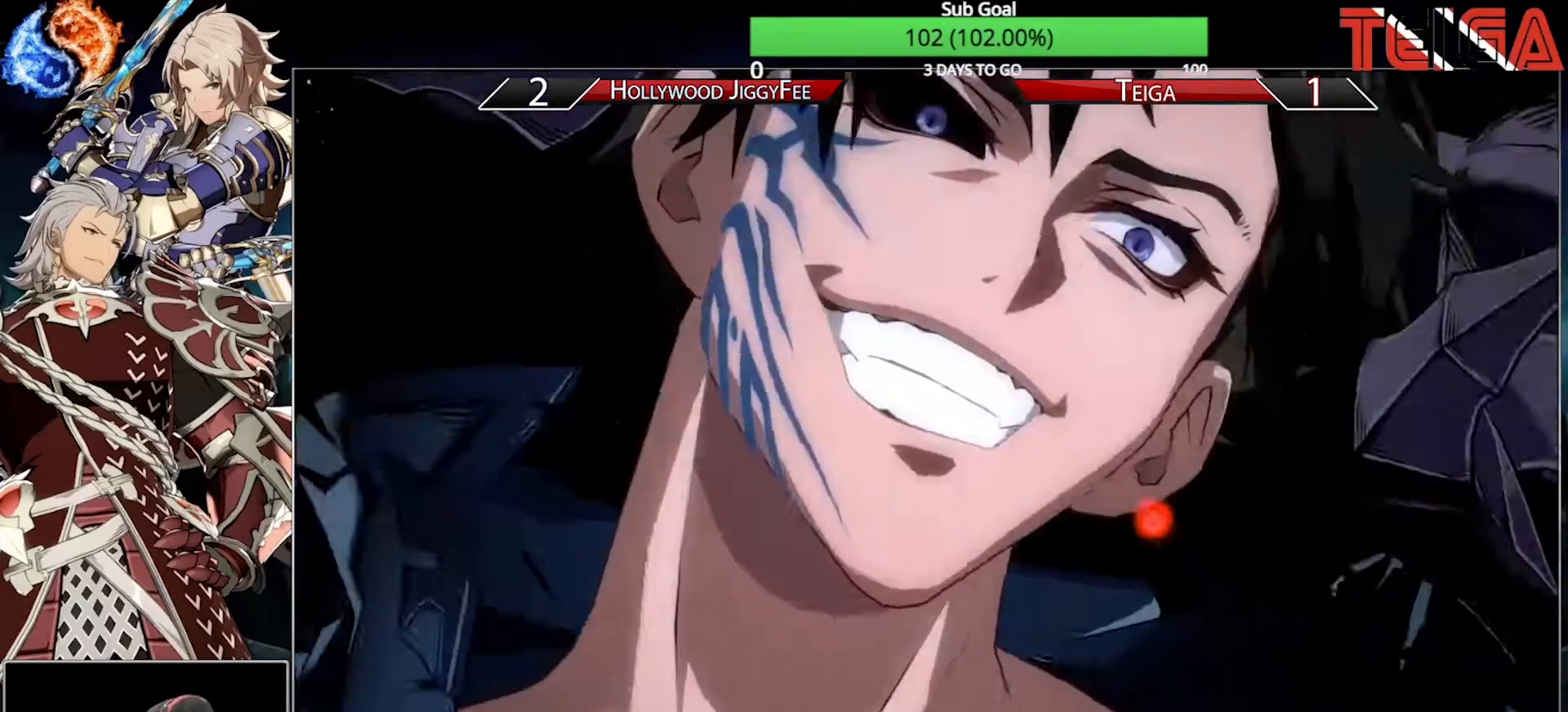
{"buttons": [], "left_stick": "right", "events": [[33, "R2", "down"], [100, "R2", "up"], [150, "R2", "down"], [217, "R2", "up"], [283, "R2", "down"], [350, "R2", "up"], [417, "R2", "down"], [467, "R2", "up"]]}
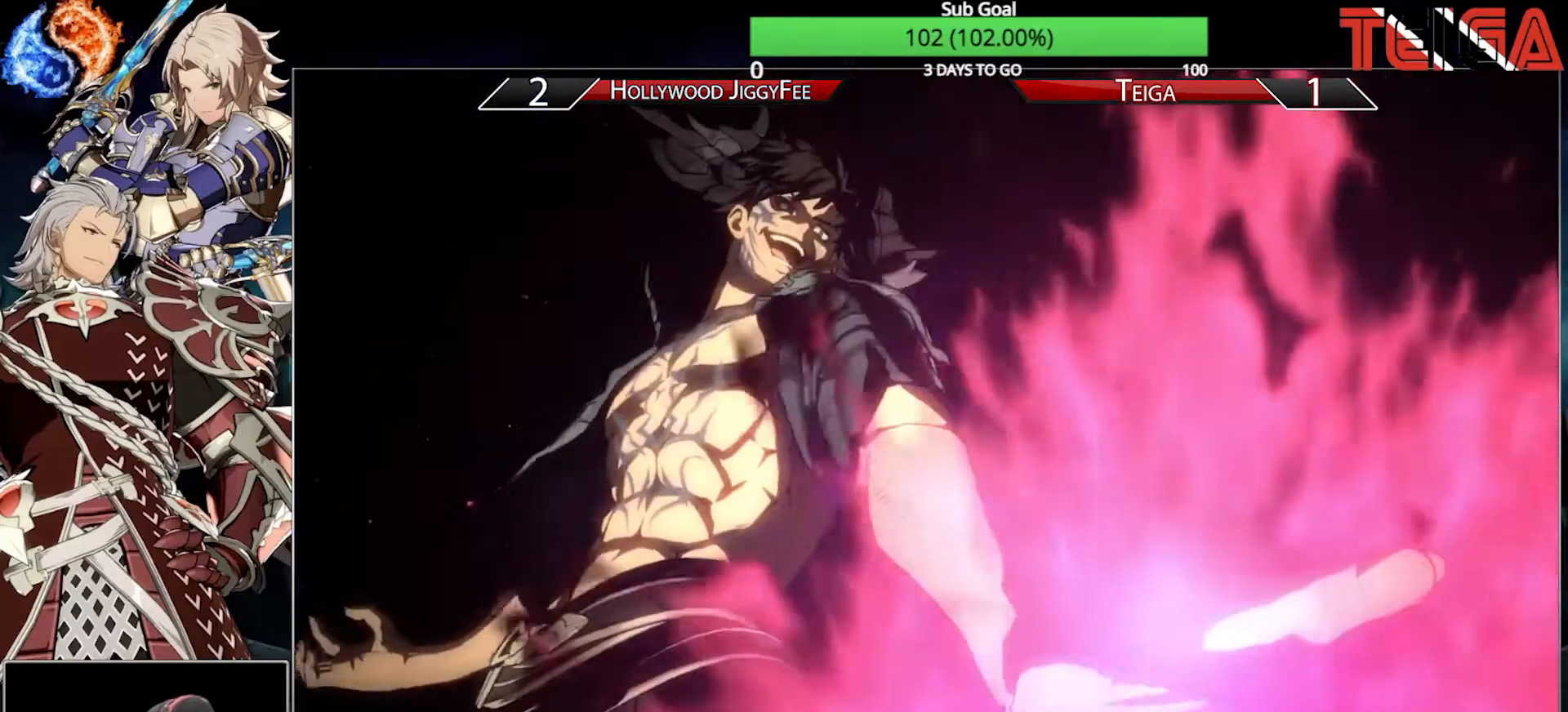
{"buttons": ["R2"], "left_stick": "right", "events": [[33, "R2", "down"], [100, "R2", "up"], [150, "R2", "down"], [200, "R2", "up"], [267, "R2", "down"], [333, "R2", "up"], [383, "R2", "down"], [450, "R2", "up"], [500, "R2", "down"]]}
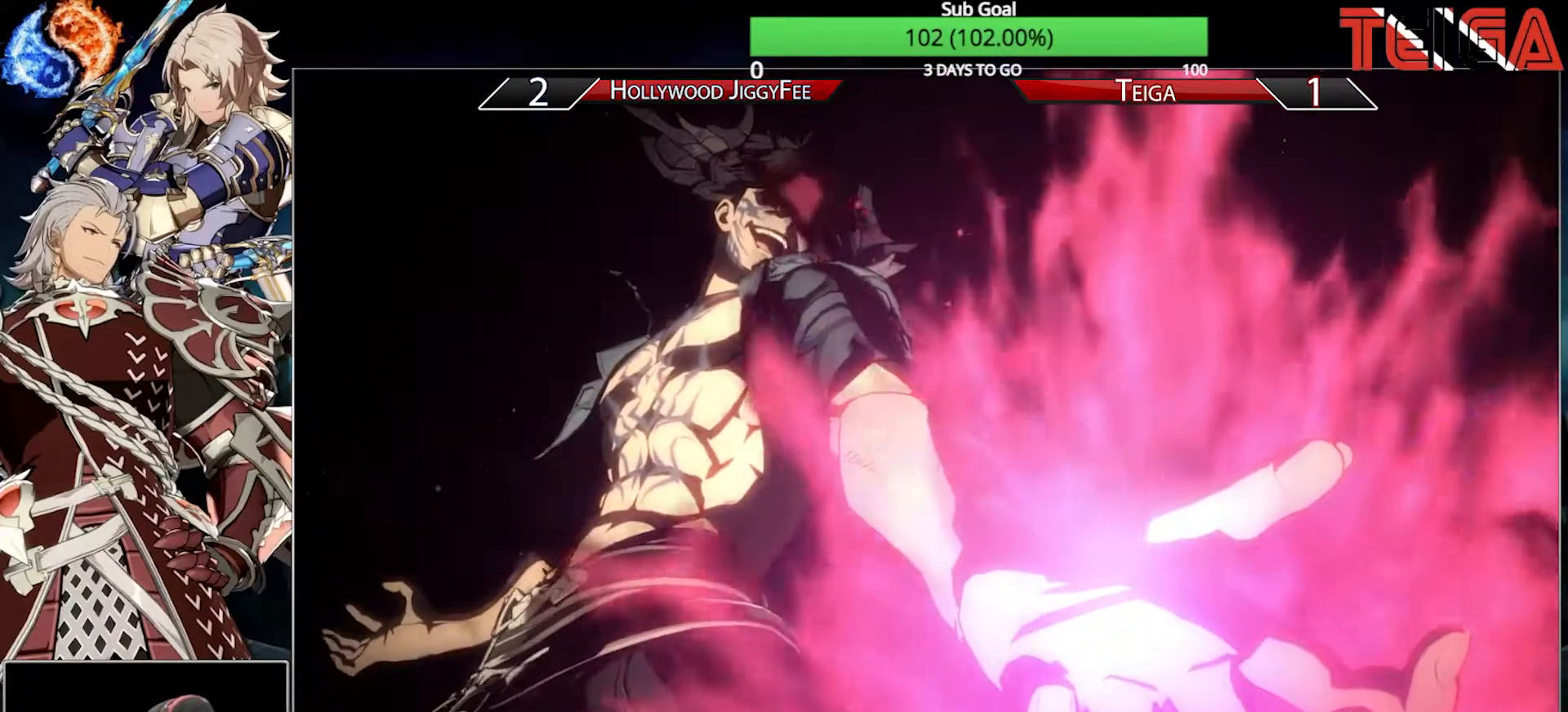
{"buttons": ["R2"], "left_stick": "right", "events": [[83, "R2", "up"], [133, "R2", "down"], [200, "R2", "up"], [267, "R2", "down"], [333, "R2", "up"], [383, "R2", "down"], [467, "R2", "up"], [500, "R2", "down"]]}
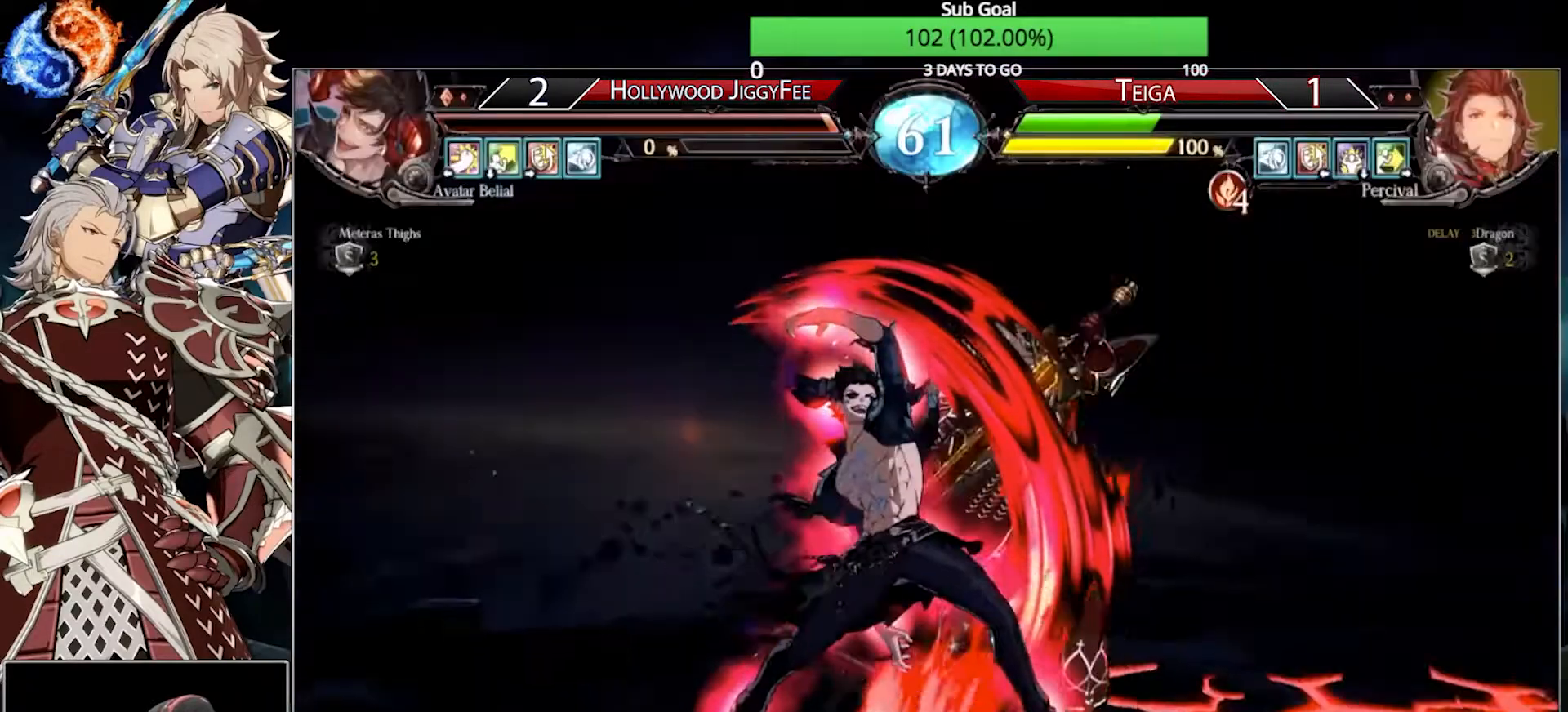
{"buttons": [], "left_stick": "right"}
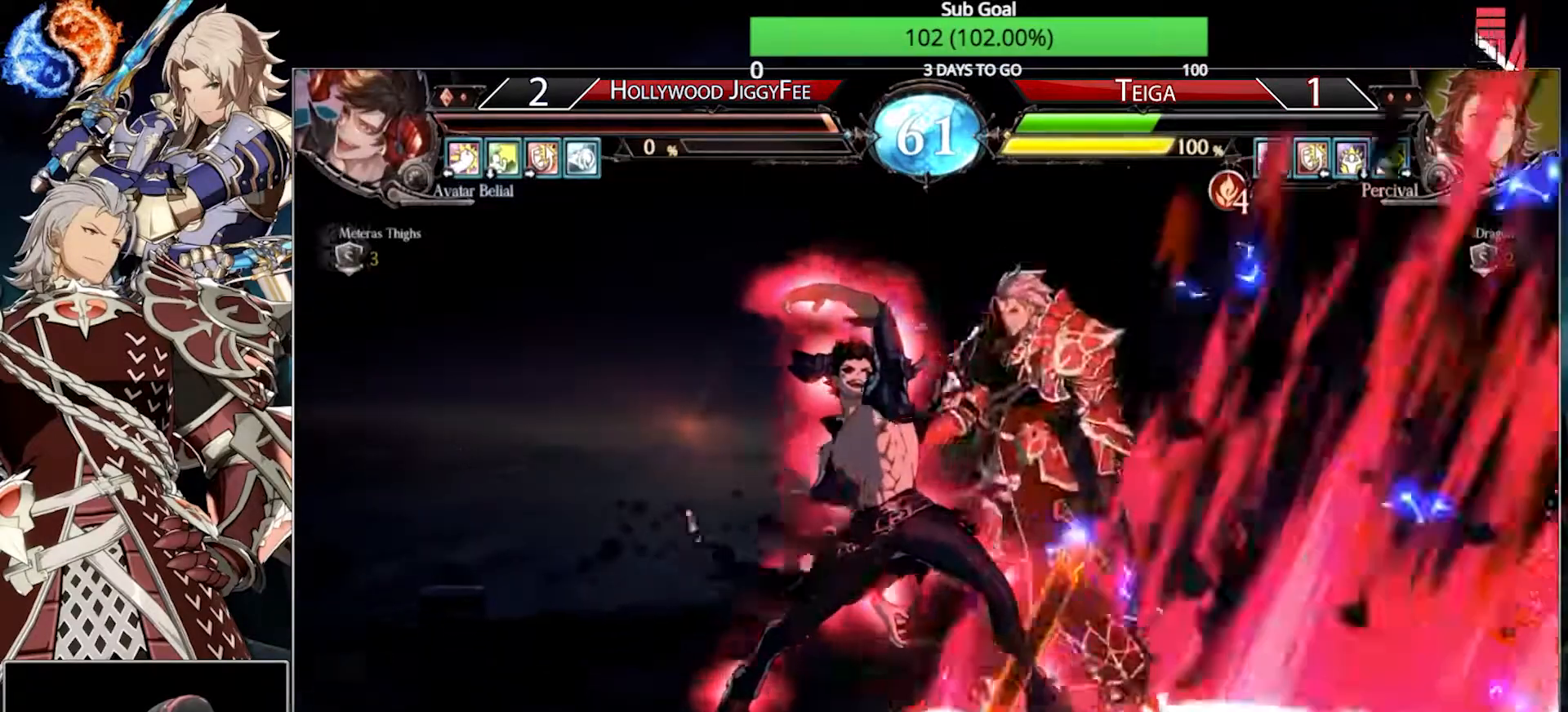
{"buttons": [], "left_stick": "center", "events": [[33, "R2", "down"], [200, "R2", "up"], [417, "left_stick", "center"]]}
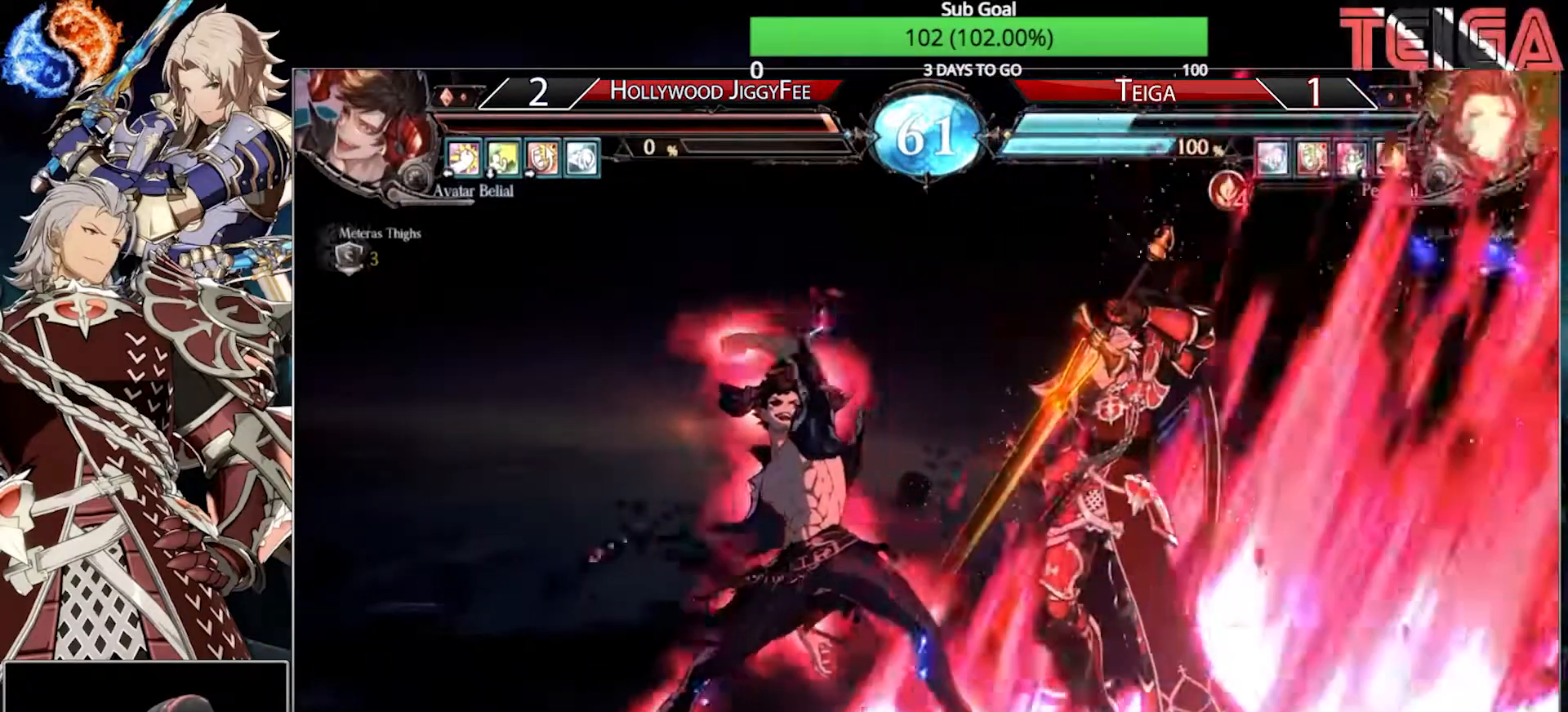
{"buttons": ["R1"], "left_stick": "center", "events": [[283, "left_stick", "down"], [383, "R1", "down"], [383, "left_stick", "right"], [500, "left_stick", "center"]]}
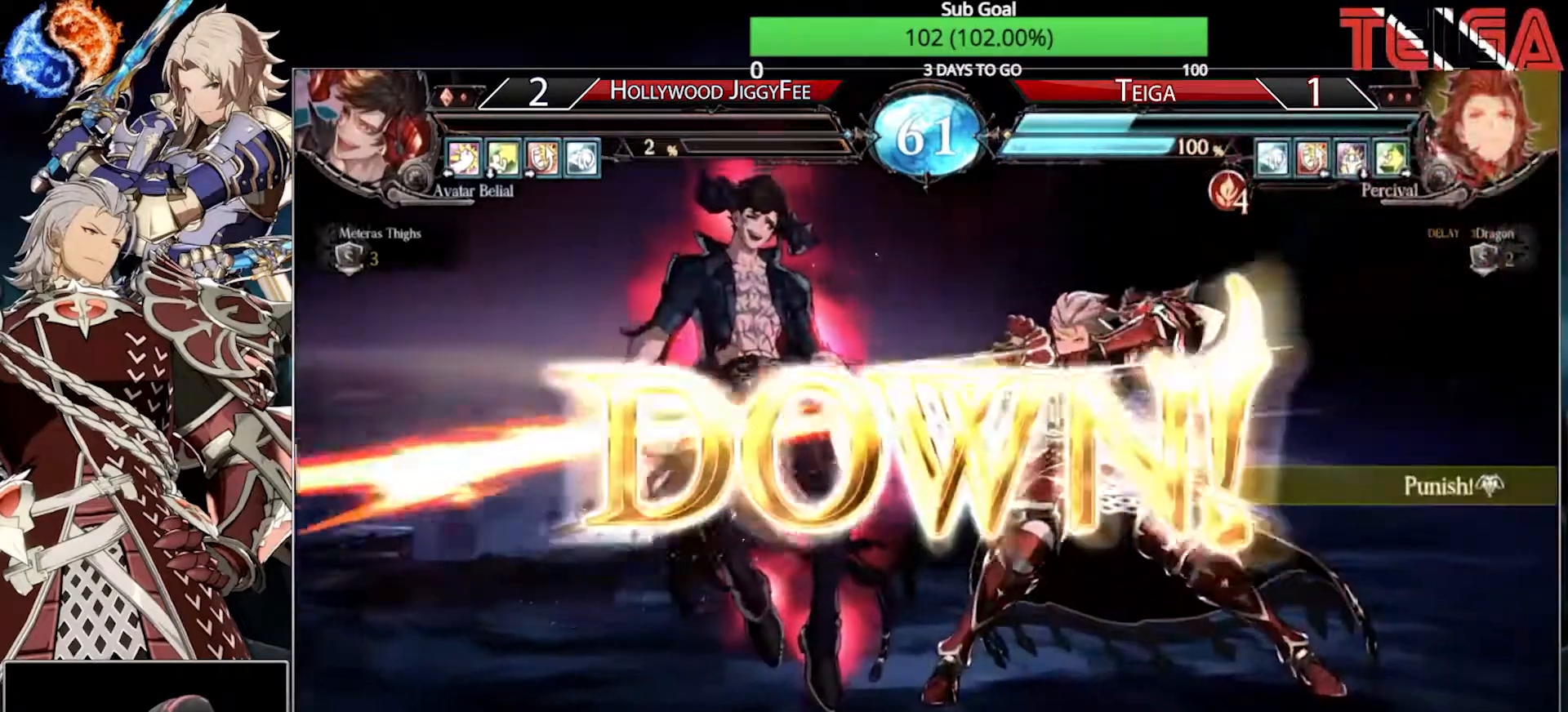
{"buttons": ["SQUARE", "R1"], "left_stick": "center", "events": [[17, "R1", "up"], [367, "R1", "down"], [433, "SQUARE", "down"]]}
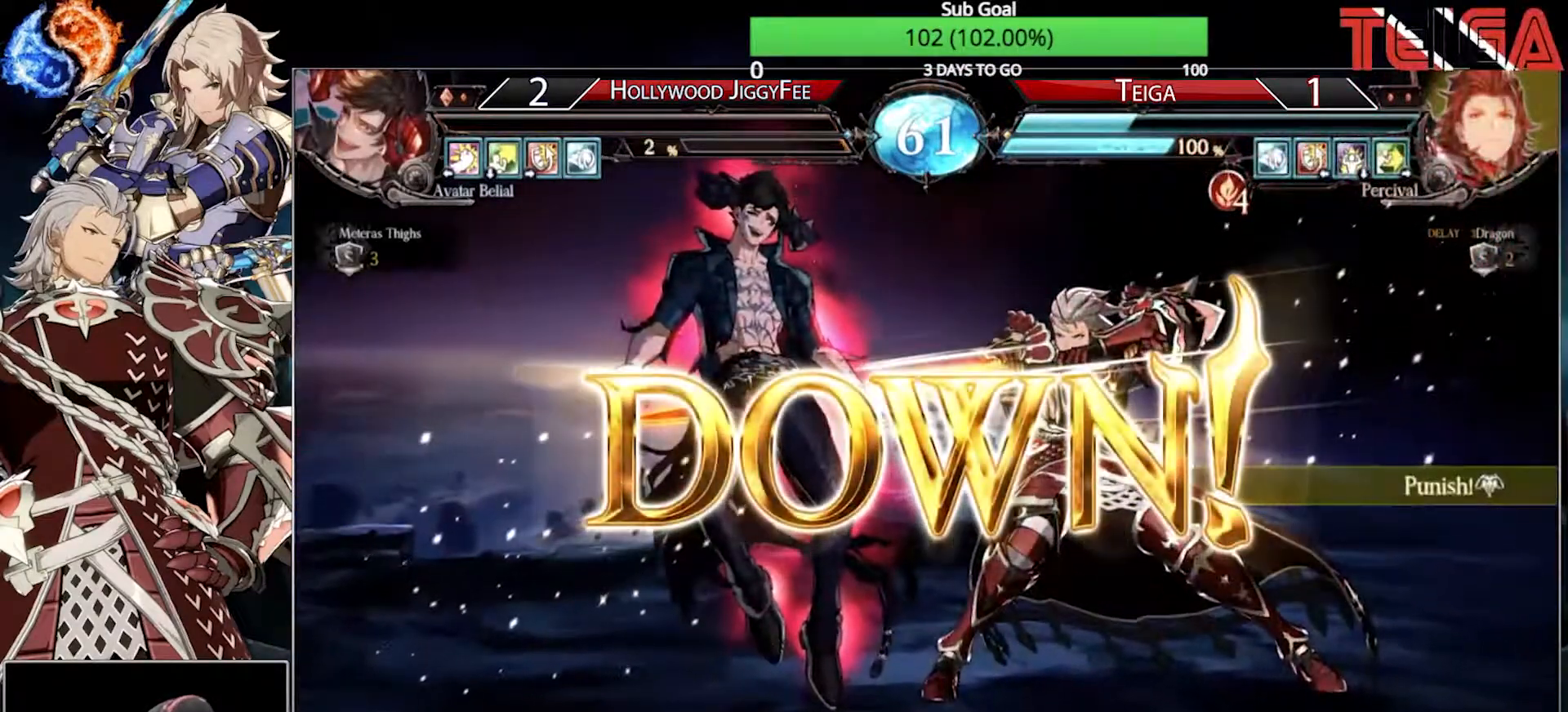
{"buttons": [], "left_stick": "center", "events": [[117, "R1", "up"], [150, "SQUARE", "up"]]}
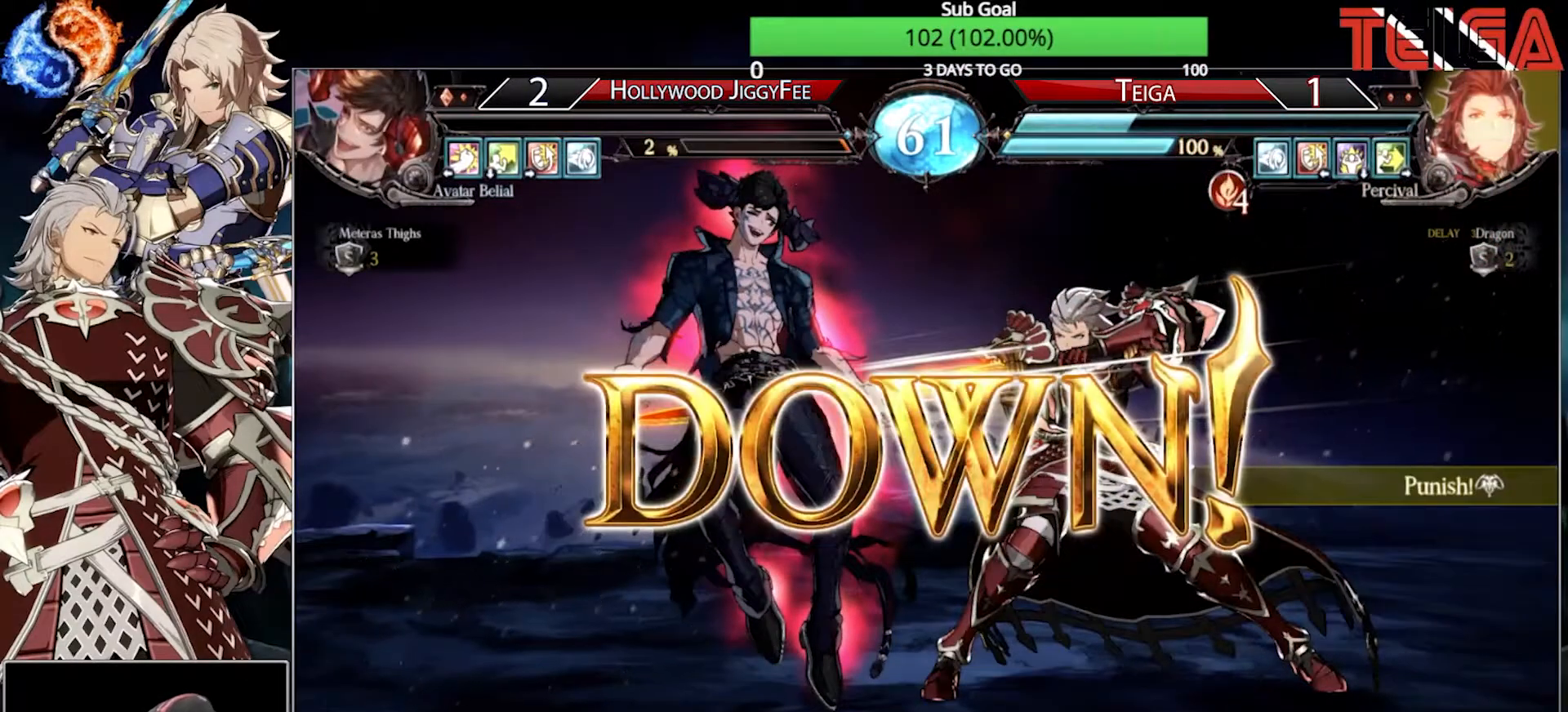
{"buttons": [], "left_stick": "center", "events": []}
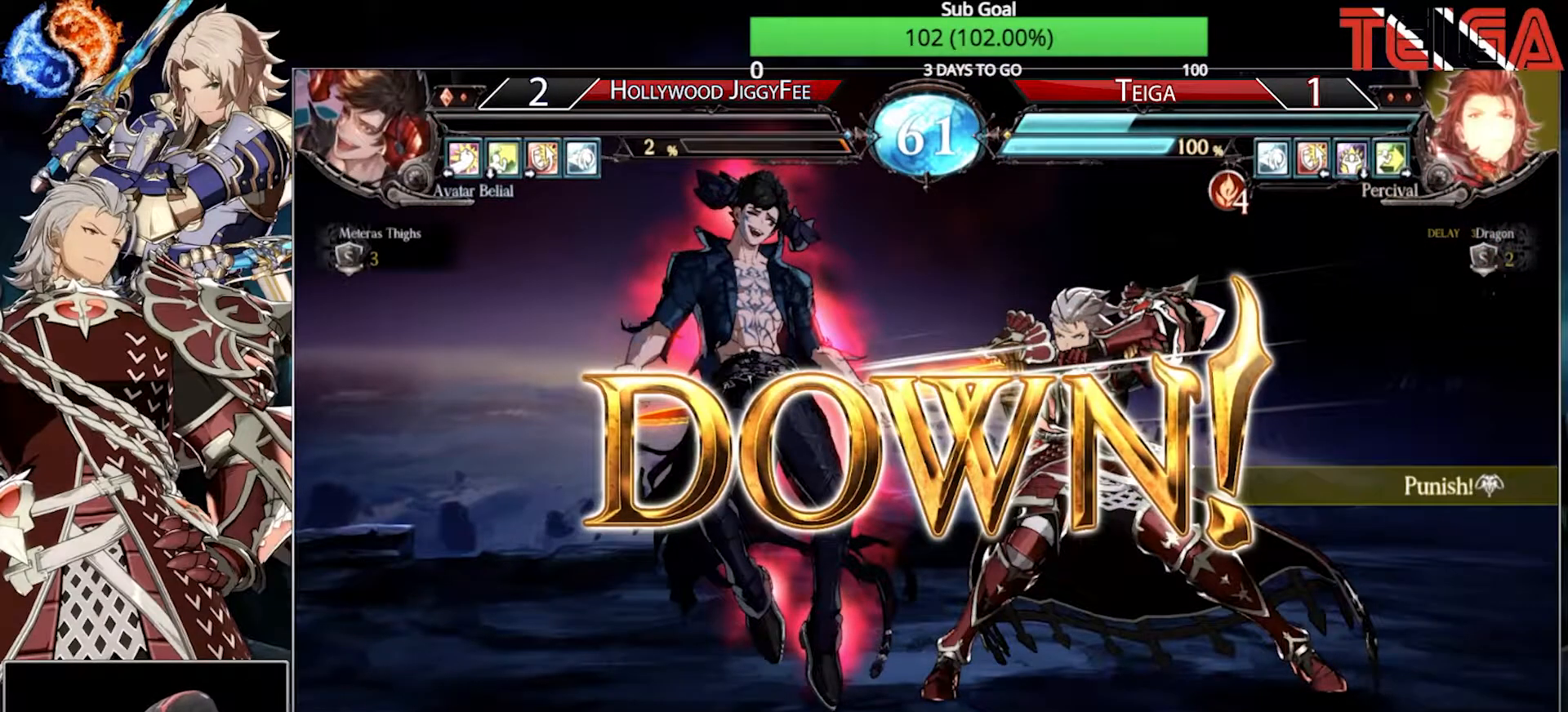
{"buttons": [], "left_stick": "center", "events": []}
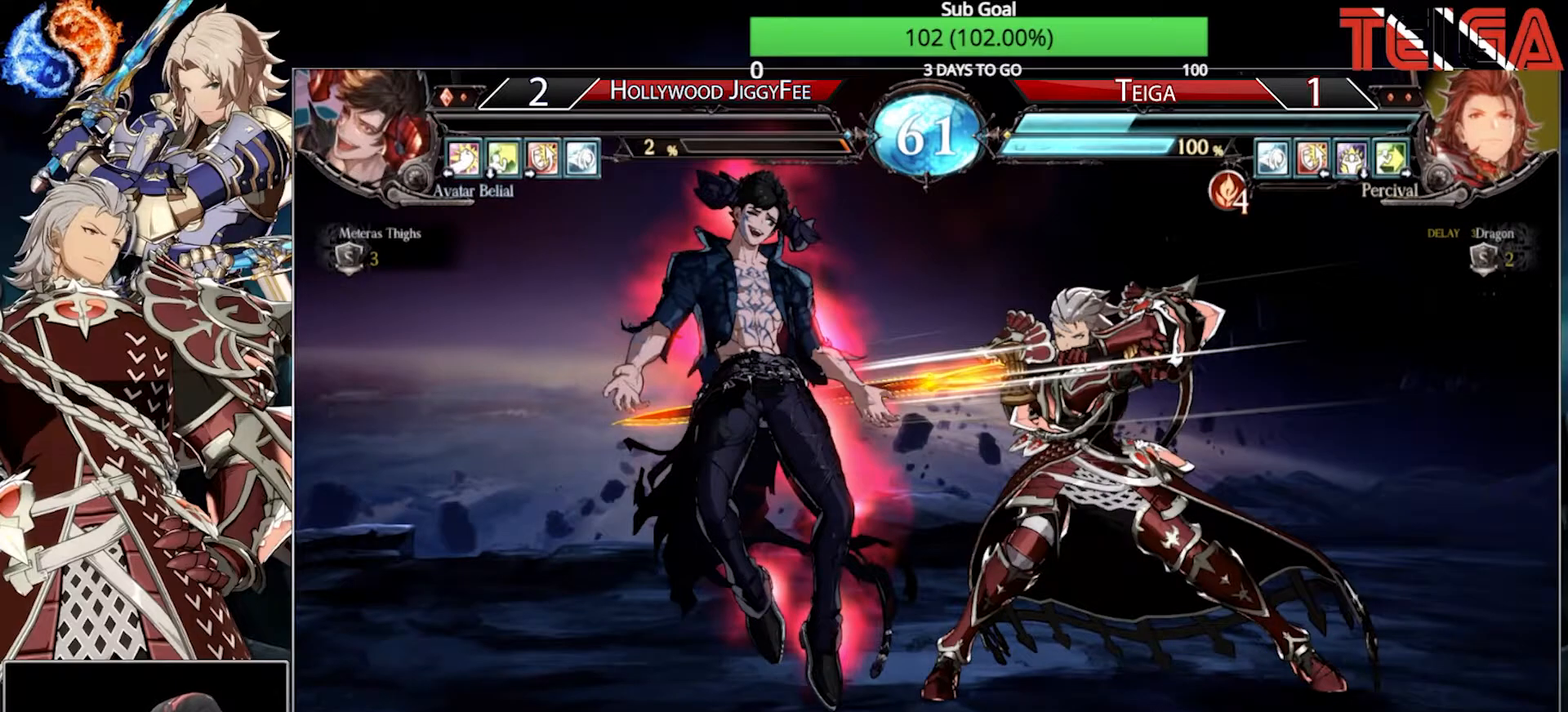
{"buttons": [], "left_stick": "center", "events": []}
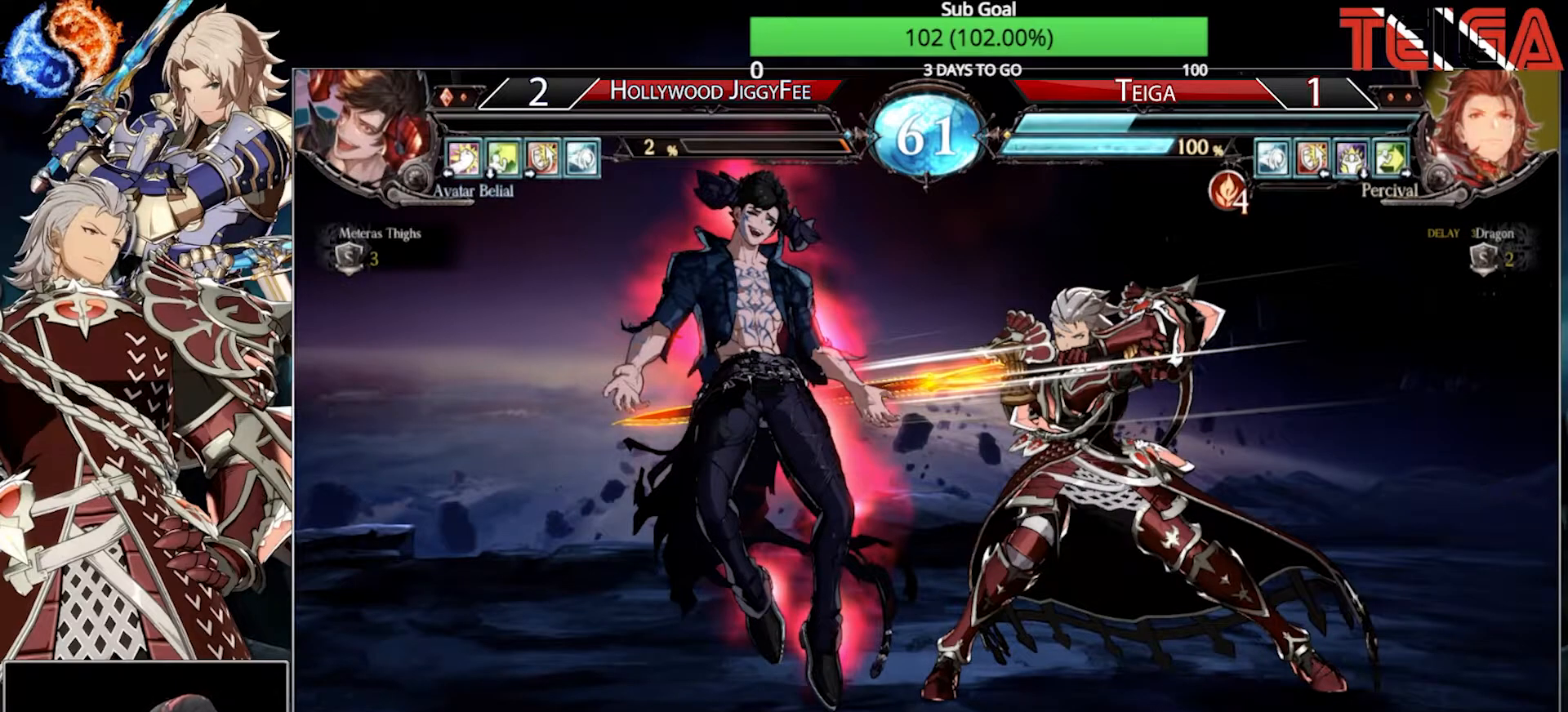
{"buttons": [], "left_stick": "center", "events": []}
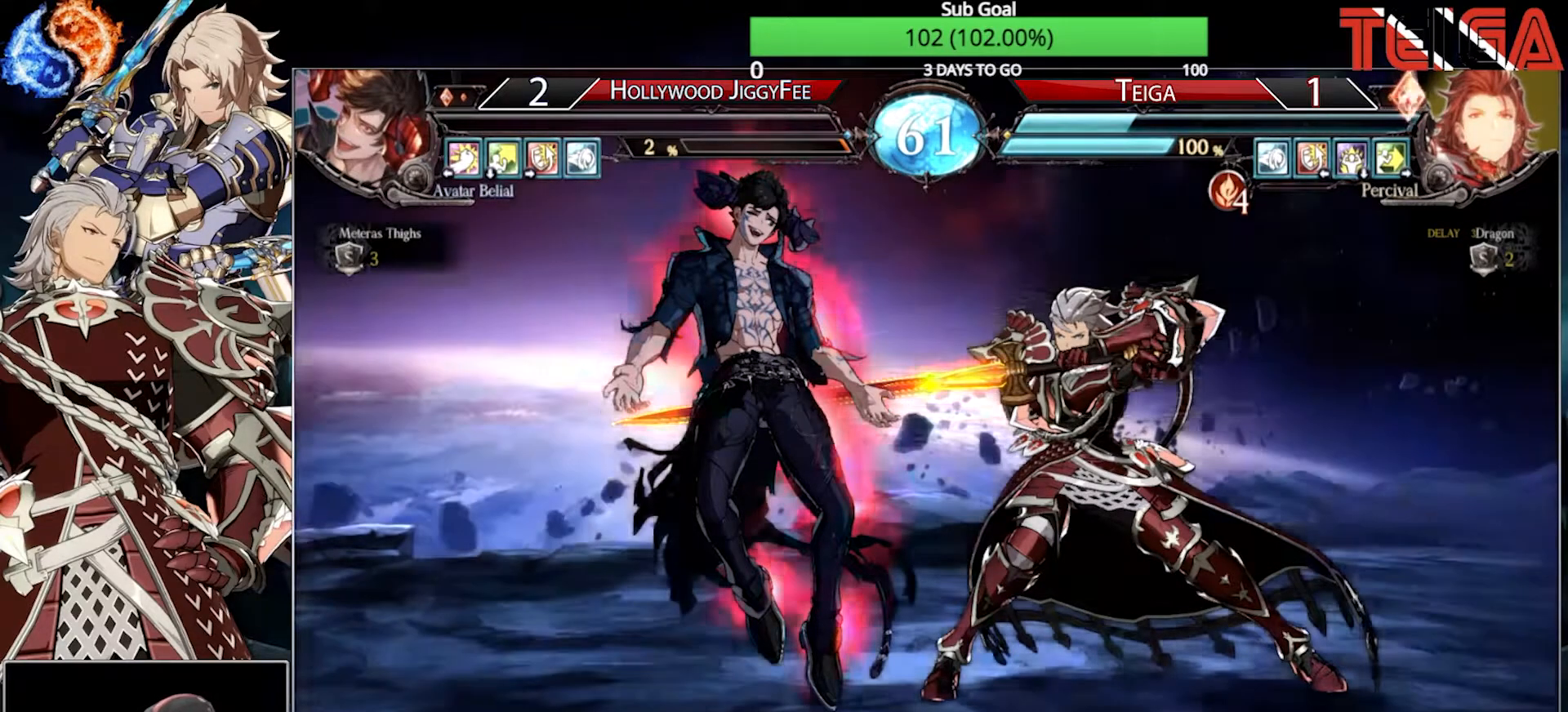
{"buttons": [], "left_stick": "center", "events": []}
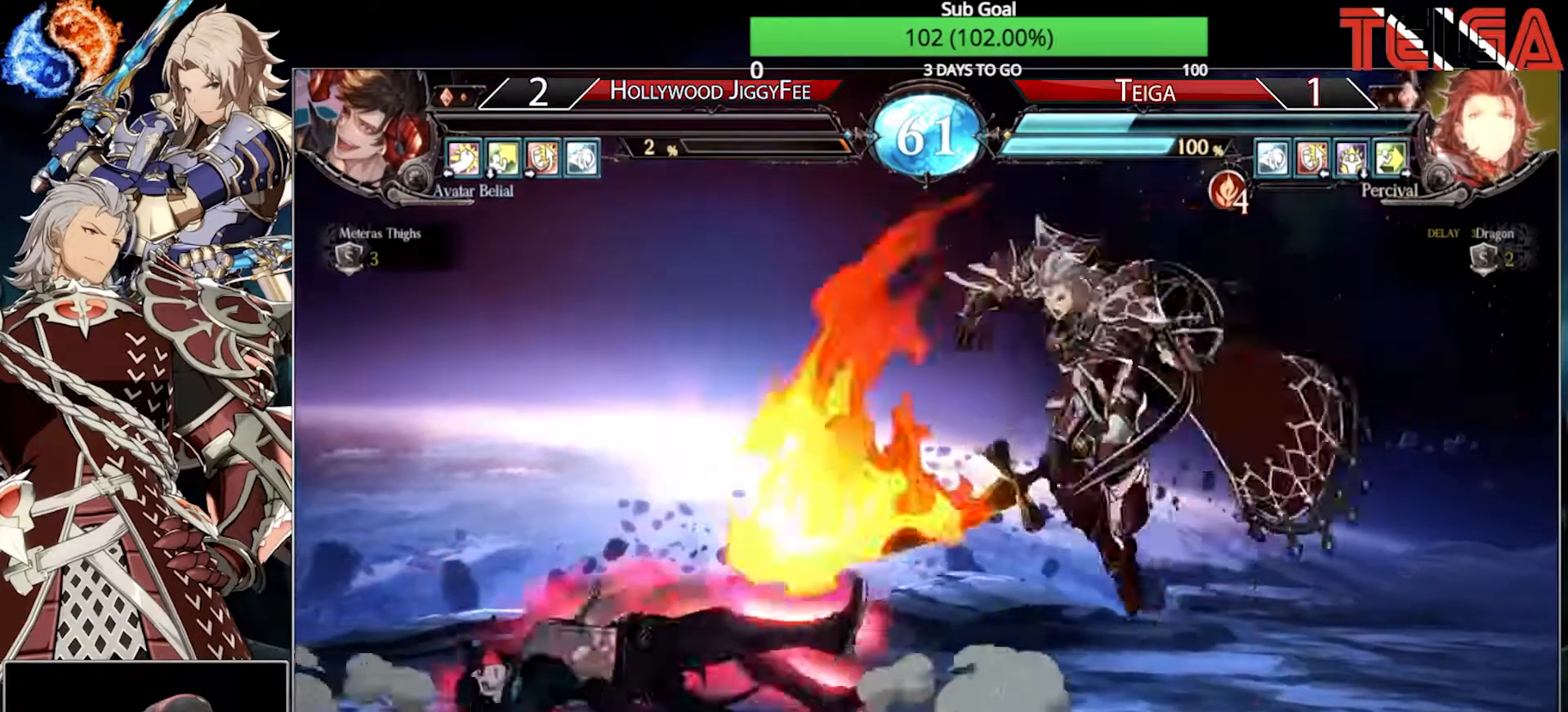
{"buttons": ["R1"], "left_stick": "center", "events": [[50, "CROSS", "down"], [167, "CROSS", "up"], [433, "R1", "down"]]}
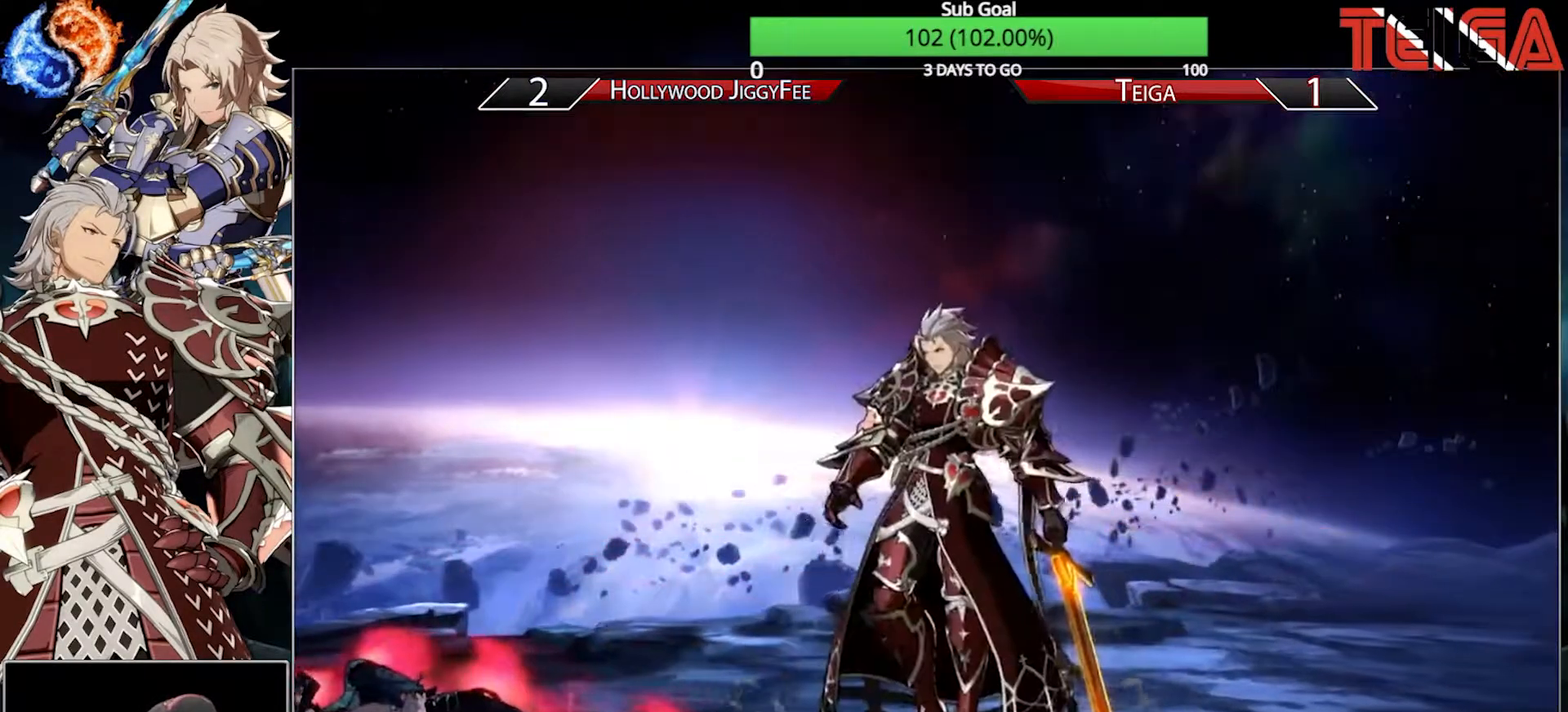
{"buttons": ["SQUARE", "R1"], "left_stick": "center", "events": [[17, "SQUARE", "down"], [133, "R1", "up"], [183, "SQUARE", "up"], [250, "R1", "down"], [300, "SQUARE", "down"]]}
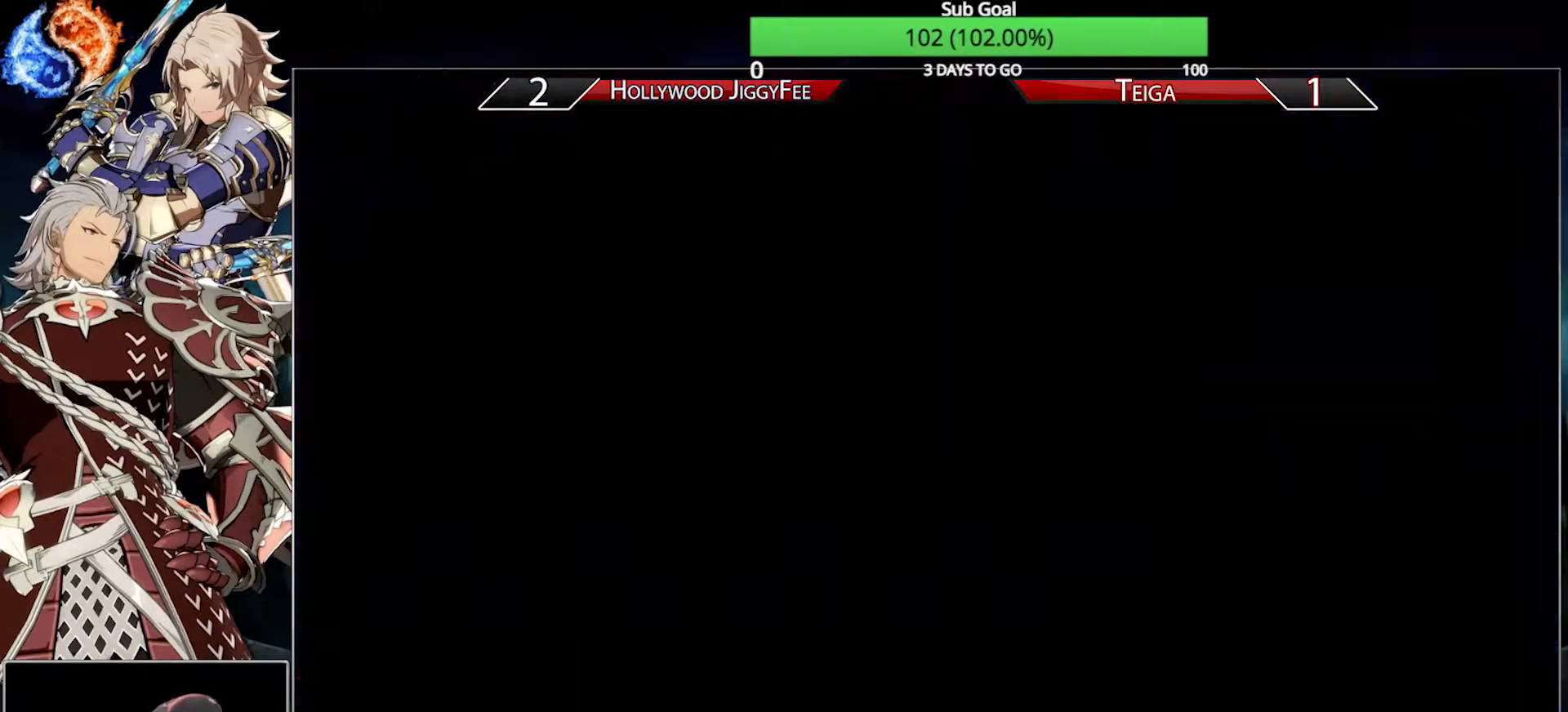
{"buttons": [], "left_stick": "center", "events": [[17, "R1", "up"], [83, "SQUARE", "up"], [383, "CROSS", "down"], [500, "CROSS", "up"]]}
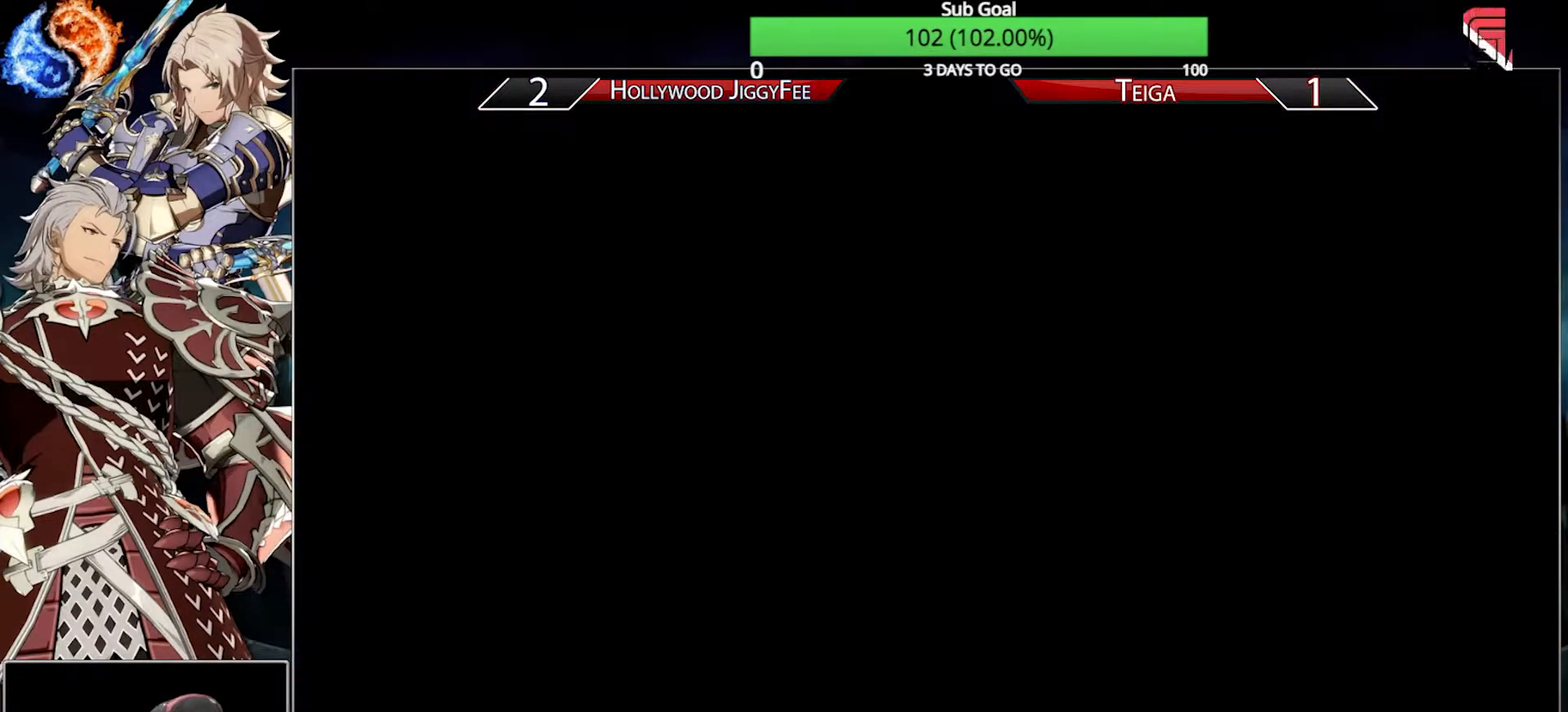
{"buttons": [], "left_stick": "center", "events": [[67, "CROSS", "down"], [200, "CROSS", "up"], [250, "CROSS", "down"], [383, "CROSS", "up"]]}
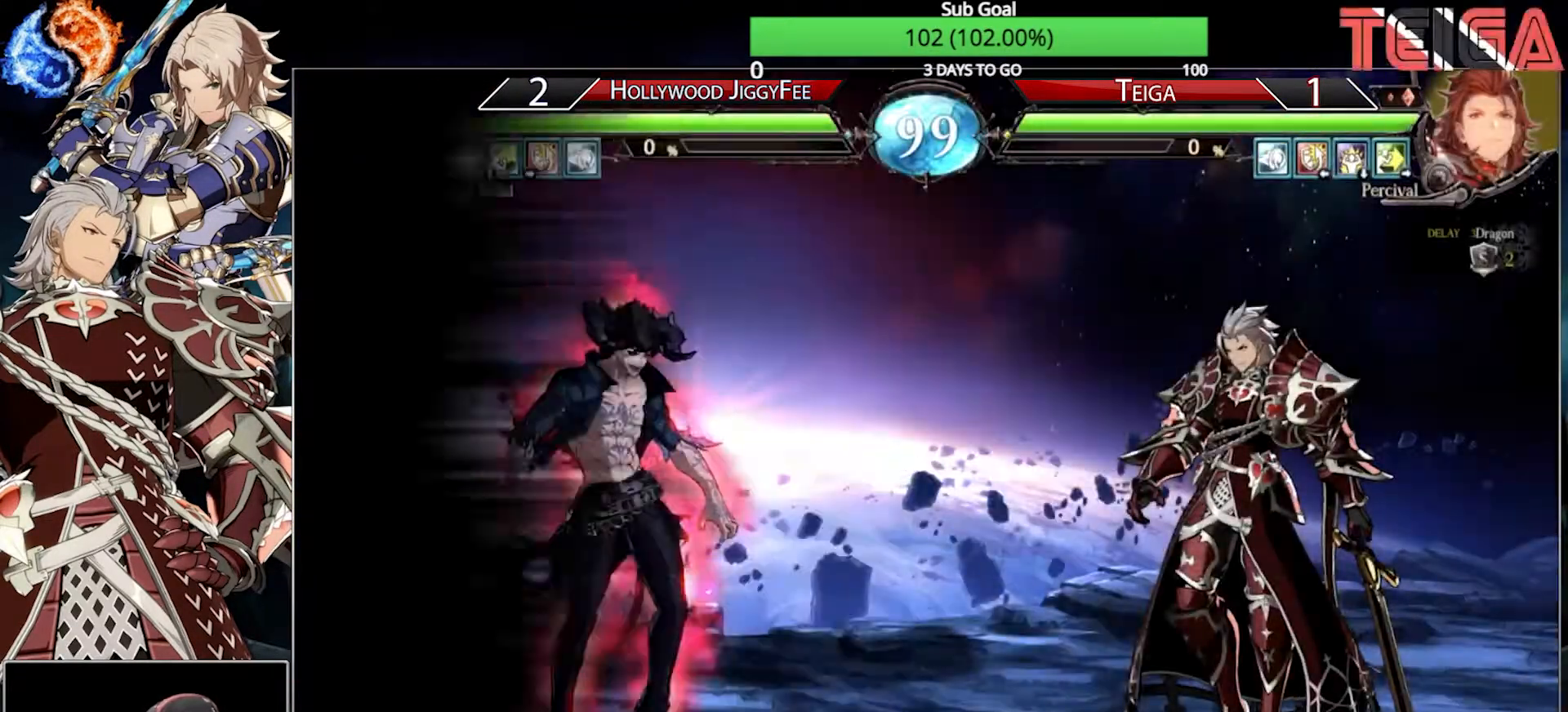
{"buttons": [], "left_stick": "center", "events": [[183, "R1", "down"], [233, "SQUARE", "down"], [267, "R1", "up"], [333, "SQUARE", "up"], [350, "R1", "down"], [417, "SQUARE", "down"], [467, "R1", "up"], [500, "SQUARE", "up"]]}
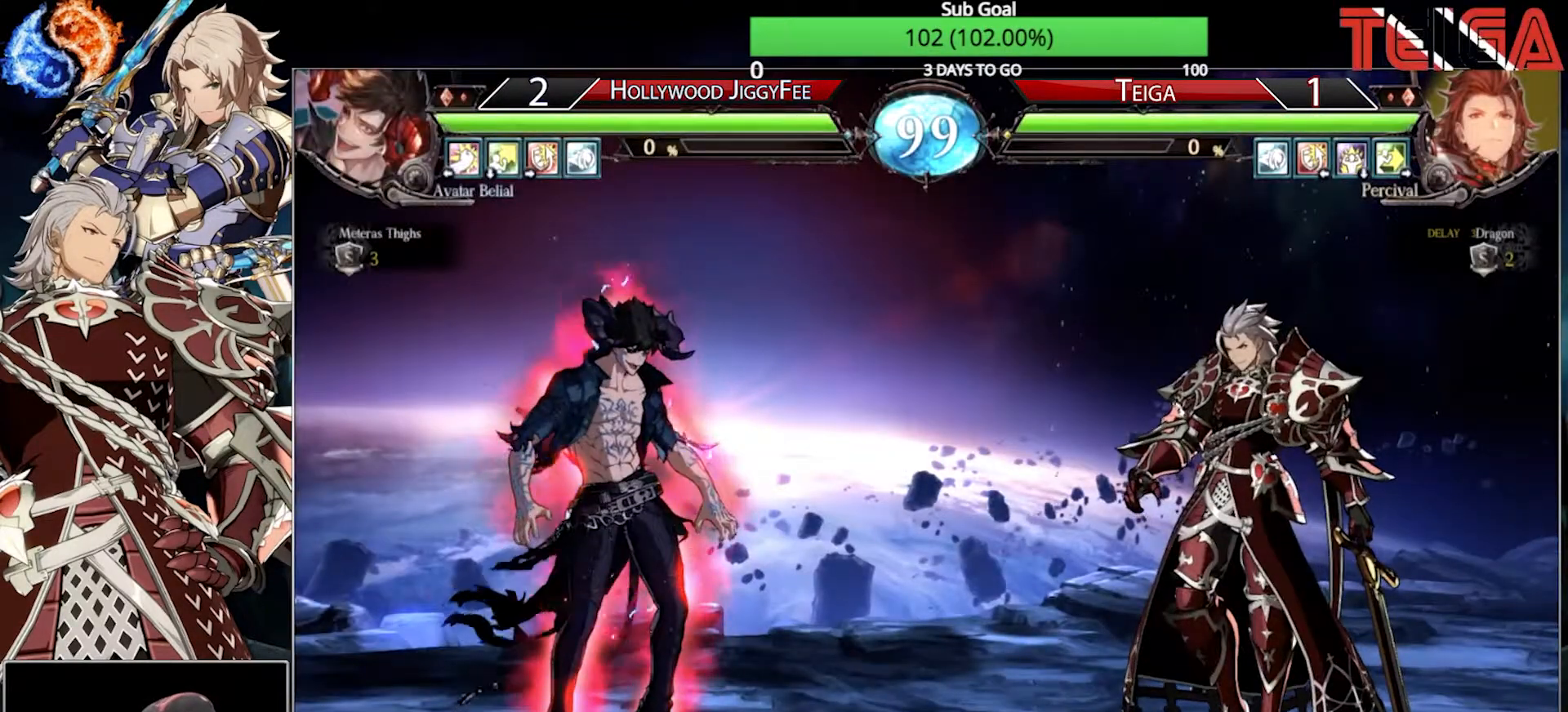
{"buttons": ["SQUARE", "R1"], "left_stick": "center", "events": [[50, "R1", "down"], [117, "SQUARE", "down"], [133, "R1", "up"], [200, "SQUARE", "up"], [217, "R1", "down"], [283, "SQUARE", "down"], [333, "R1", "up"], [383, "SQUARE", "up"], [417, "R1", "down"], [483, "SQUARE", "down"]]}
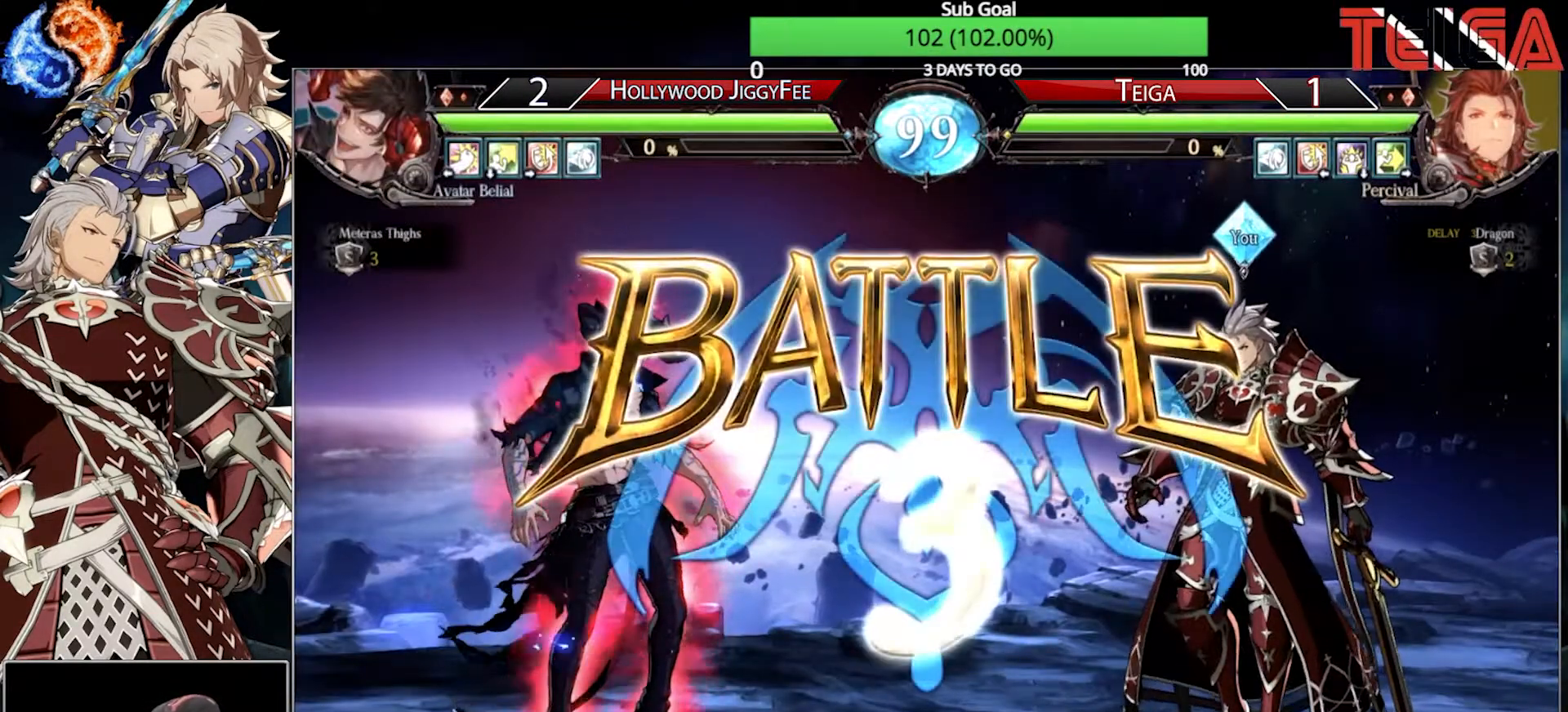
{"buttons": [], "left_stick": "center", "events": [[33, "R1", "up"], [117, "SQUARE", "up"], [267, "R1", "down"], [333, "SQUARE", "down"], [367, "R1", "up"], [450, "SQUARE", "up"]]}
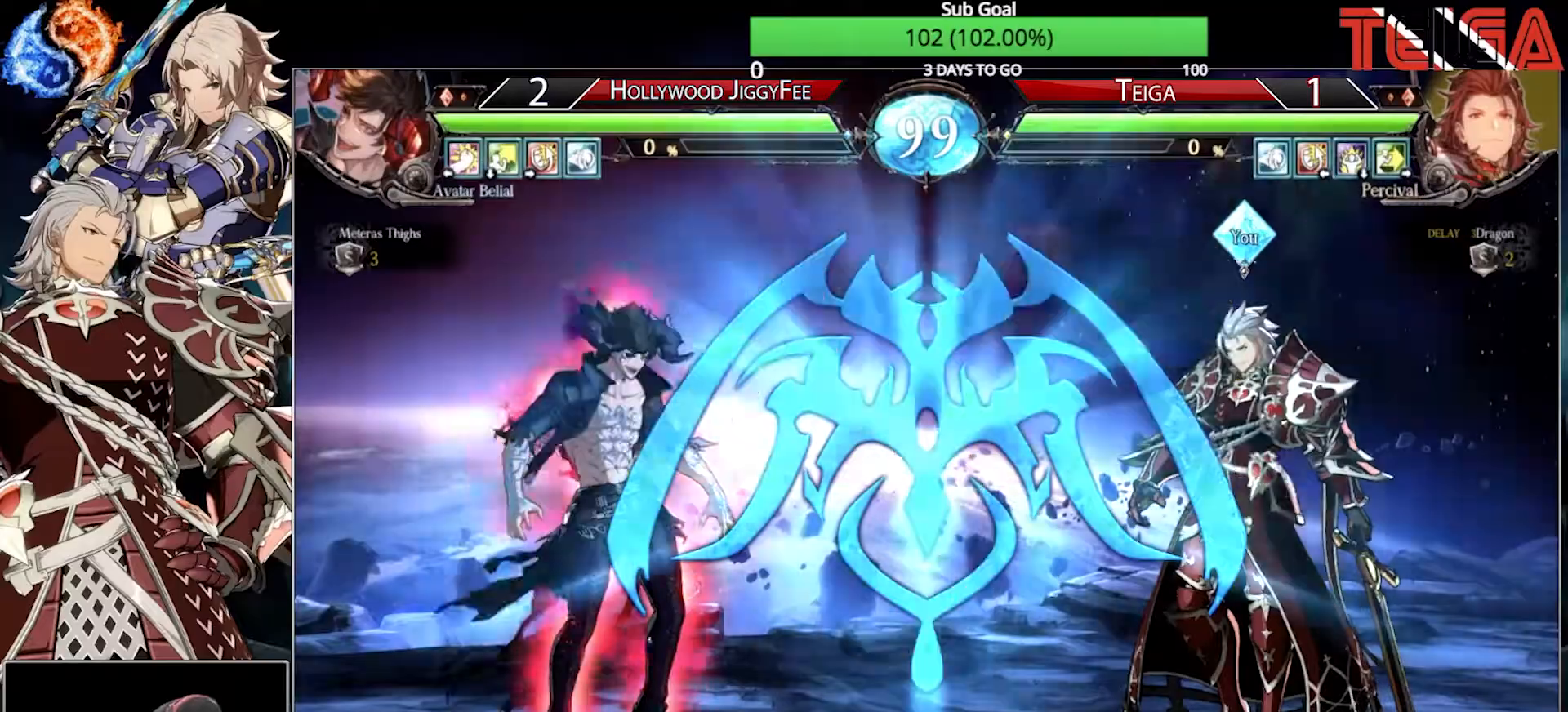
{"buttons": [], "left_stick": "center", "events": [[33, "R1", "down"], [100, "SQUARE", "down"], [267, "R1", "up"], [300, "SQUARE", "up"]]}
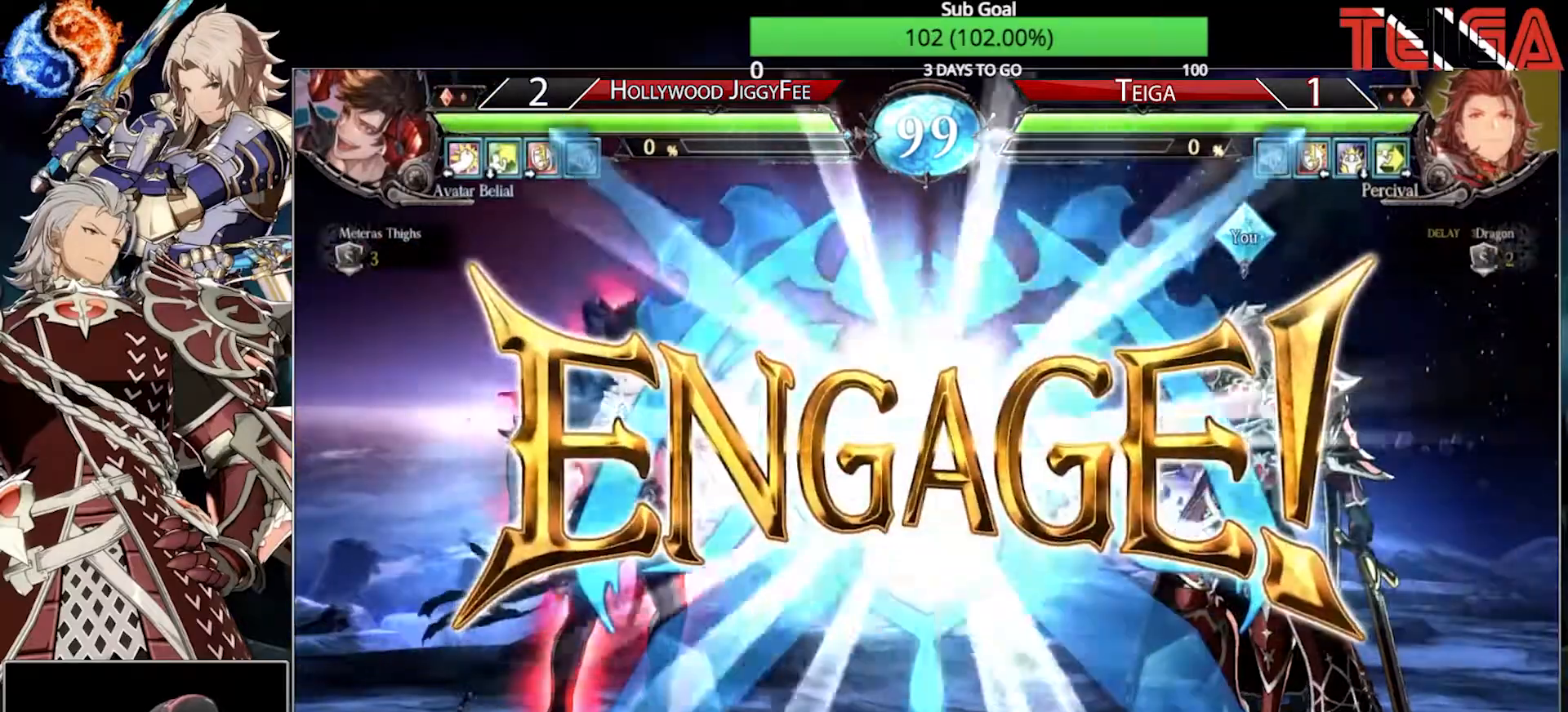
{"buttons": [], "left_stick": "right", "events": [[483, "left_stick", "right"]]}
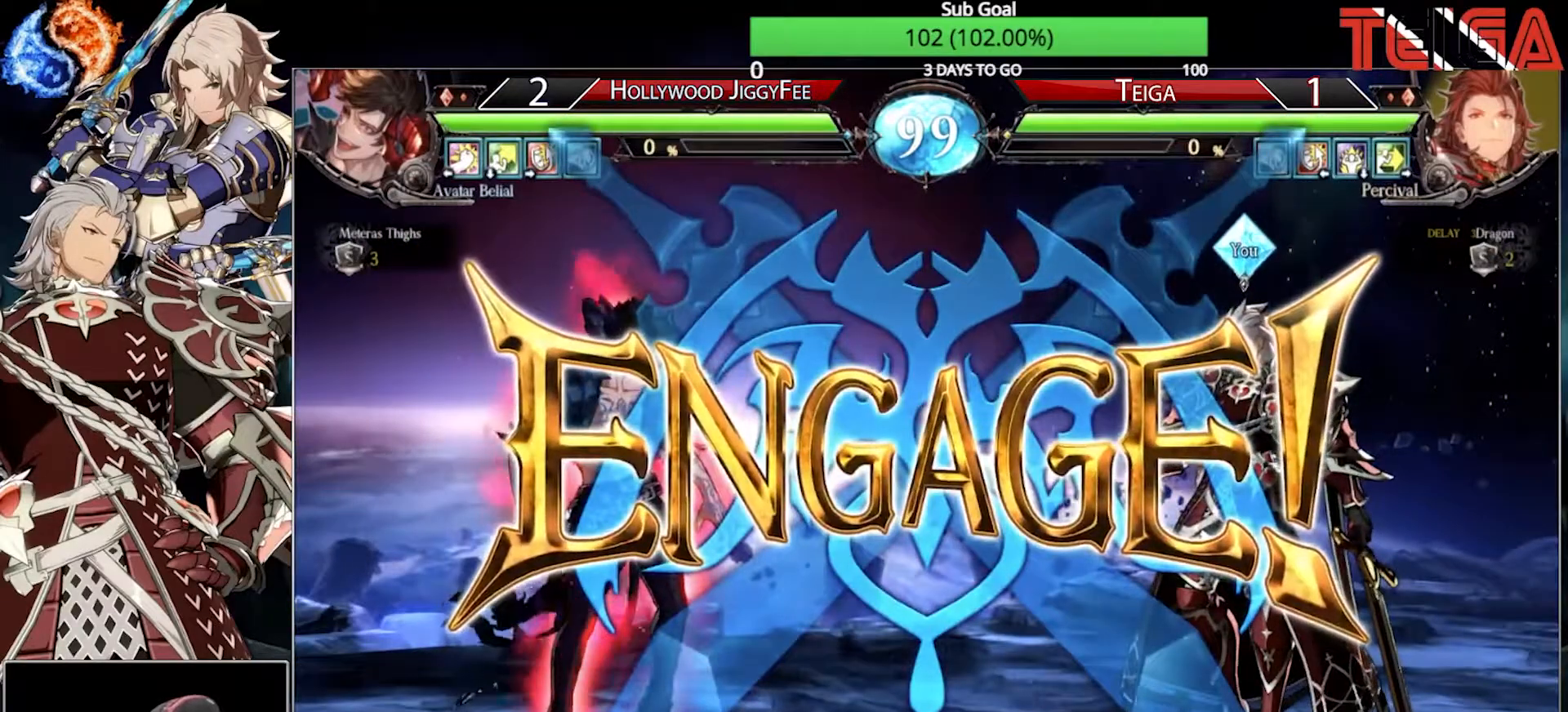
{"buttons": [], "left_stick": "center", "events": [[50, "left_stick", "center"], [133, "left_stick", "right"], [300, "left_stick", "center"], [400, "left_stick", "down"], [467, "left_stick", "center"]]}
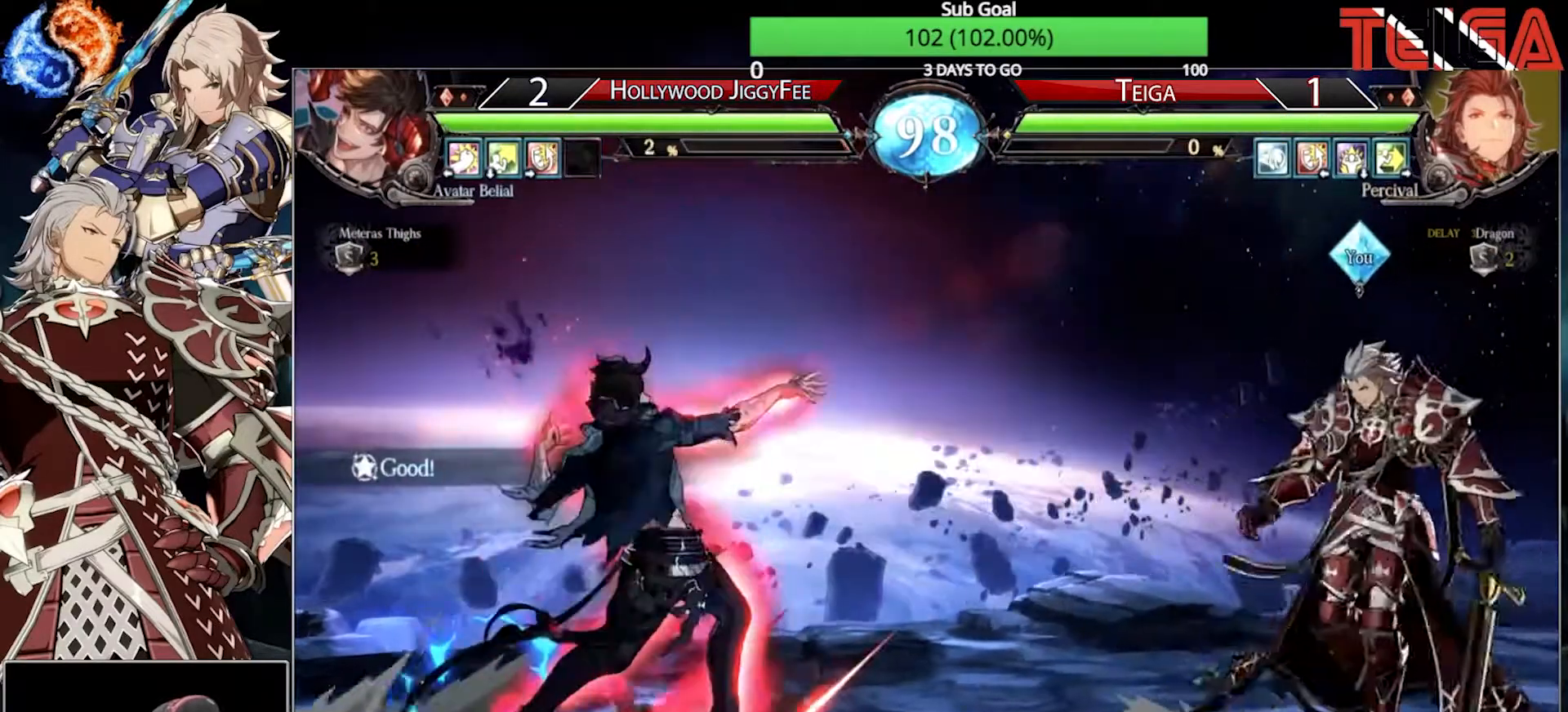
{"buttons": [], "left_stick": "right", "events": [[33, "left_stick", "down"], [183, "left_stick", "right"], [250, "R2", "down"], [483, "R2", "up"]]}
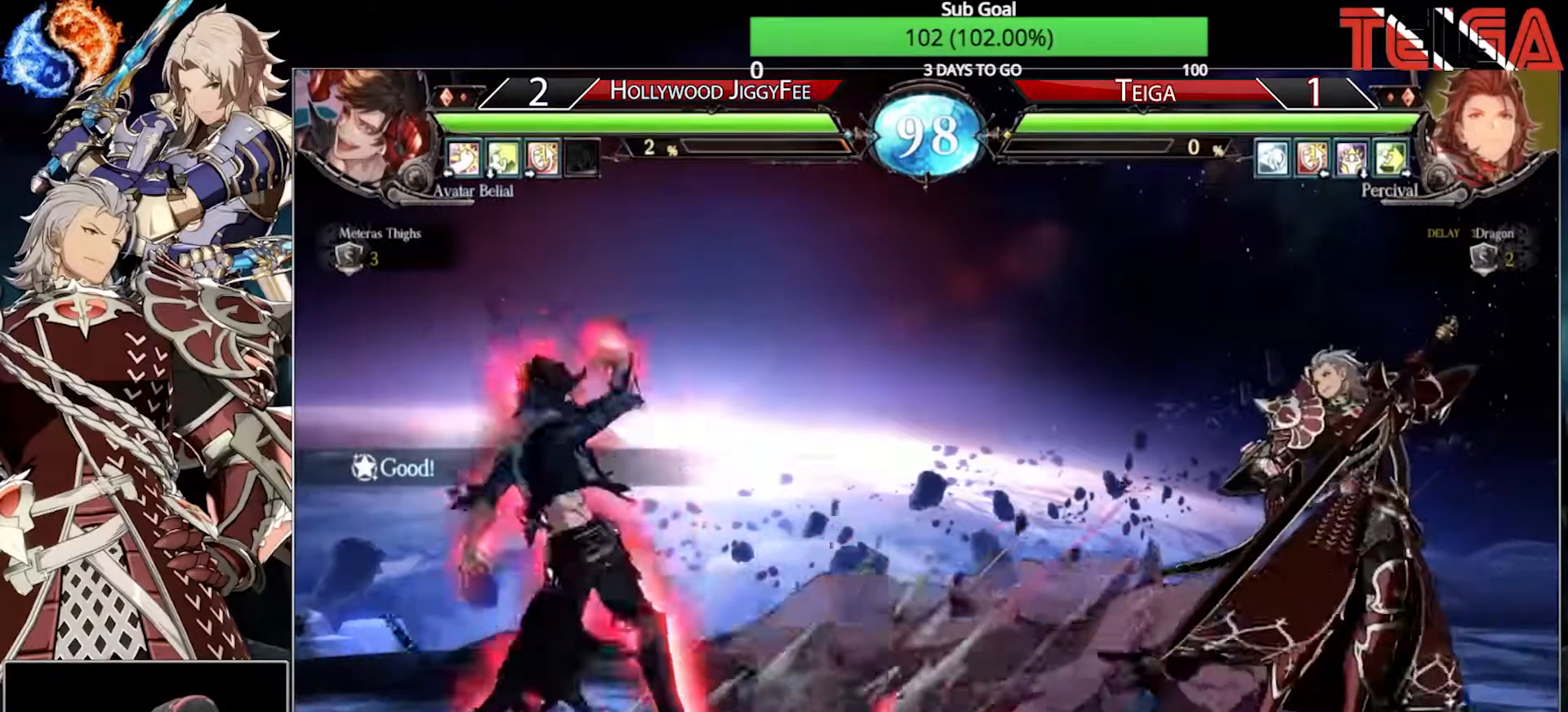
{"buttons": [], "left_stick": "right", "events": [[50, "left_stick", "center"], [217, "left_stick", "right"], [283, "left_stick", "center"], [367, "left_stick", "right"]]}
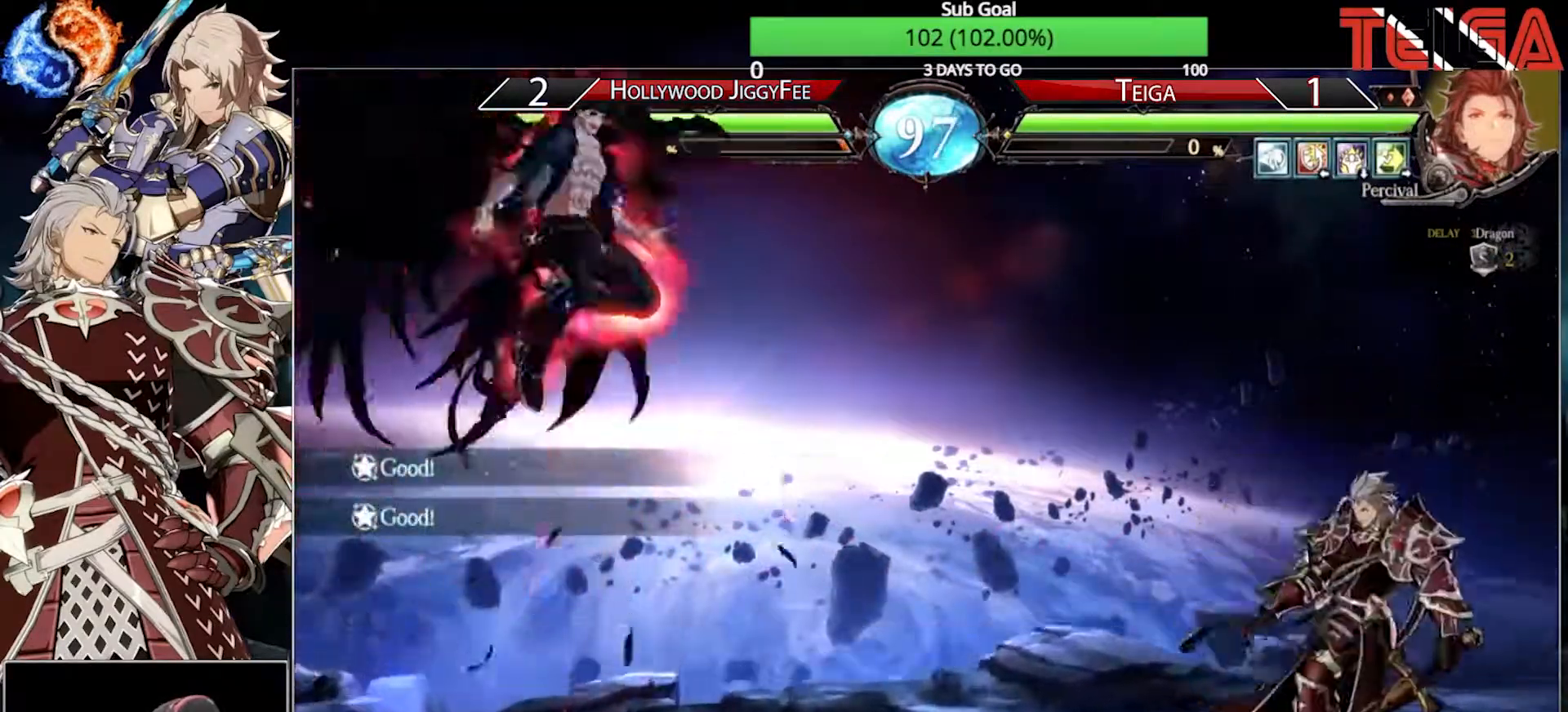
{"buttons": ["R2"], "left_stick": "right", "events": [[383, "R2", "down"]]}
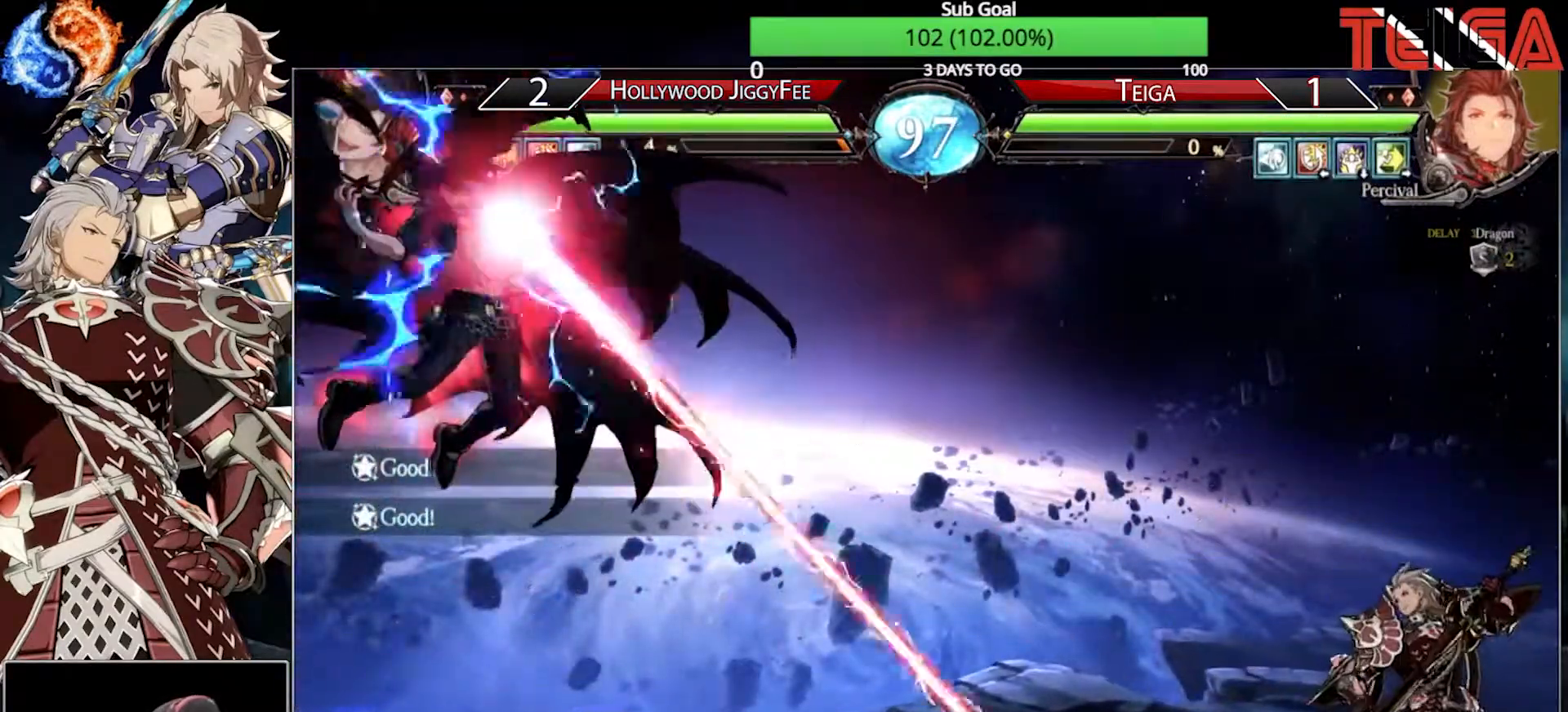
{"buttons": [], "left_stick": "center", "events": [[50, "R2", "up"], [100, "left_stick", "center"], [200, "left_stick", "down"], [267, "left_stick", "center"], [317, "left_stick", "down"], [433, "left_stick", "center"]]}
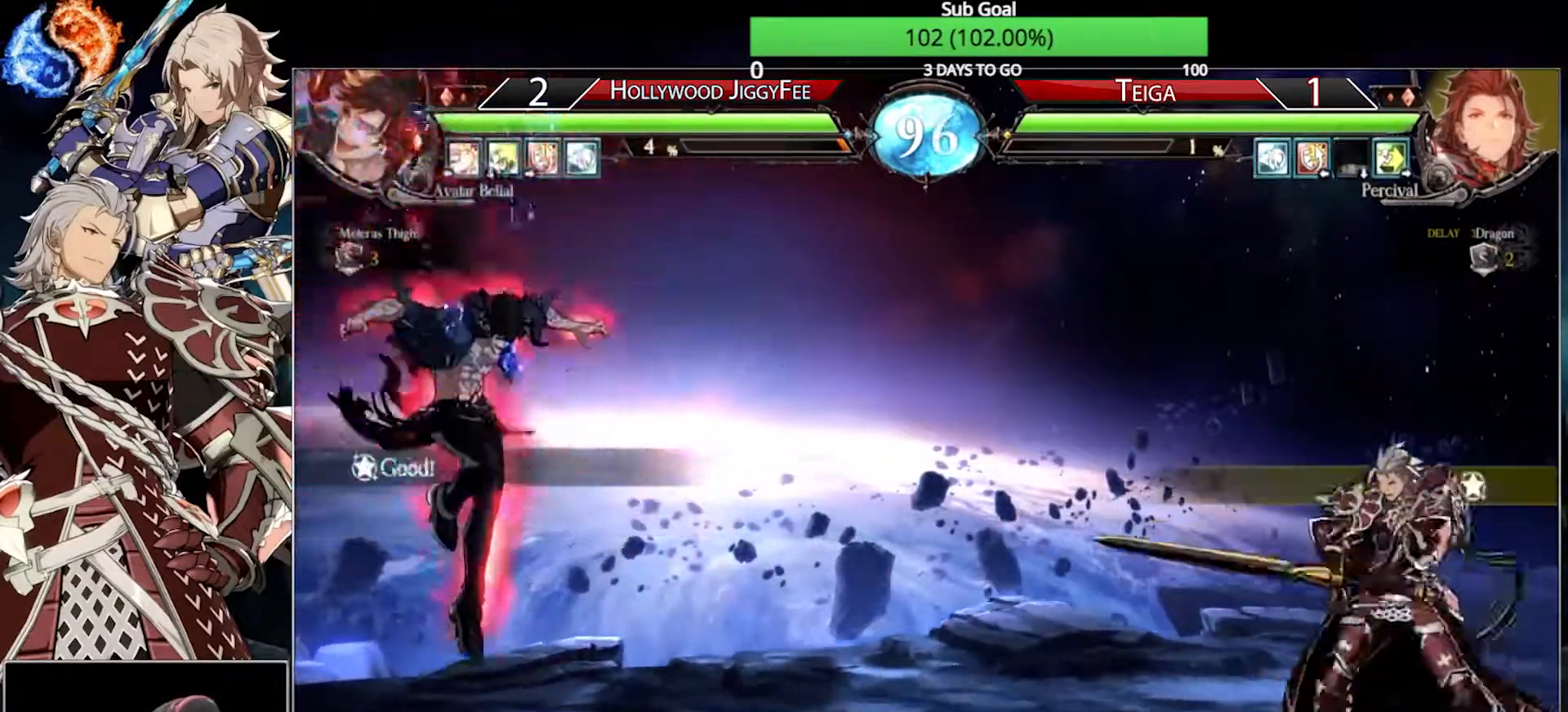
{"buttons": [], "left_stick": "right", "events": [[117, "left_stick", "down-right"], [217, "left_stick", "right"]]}